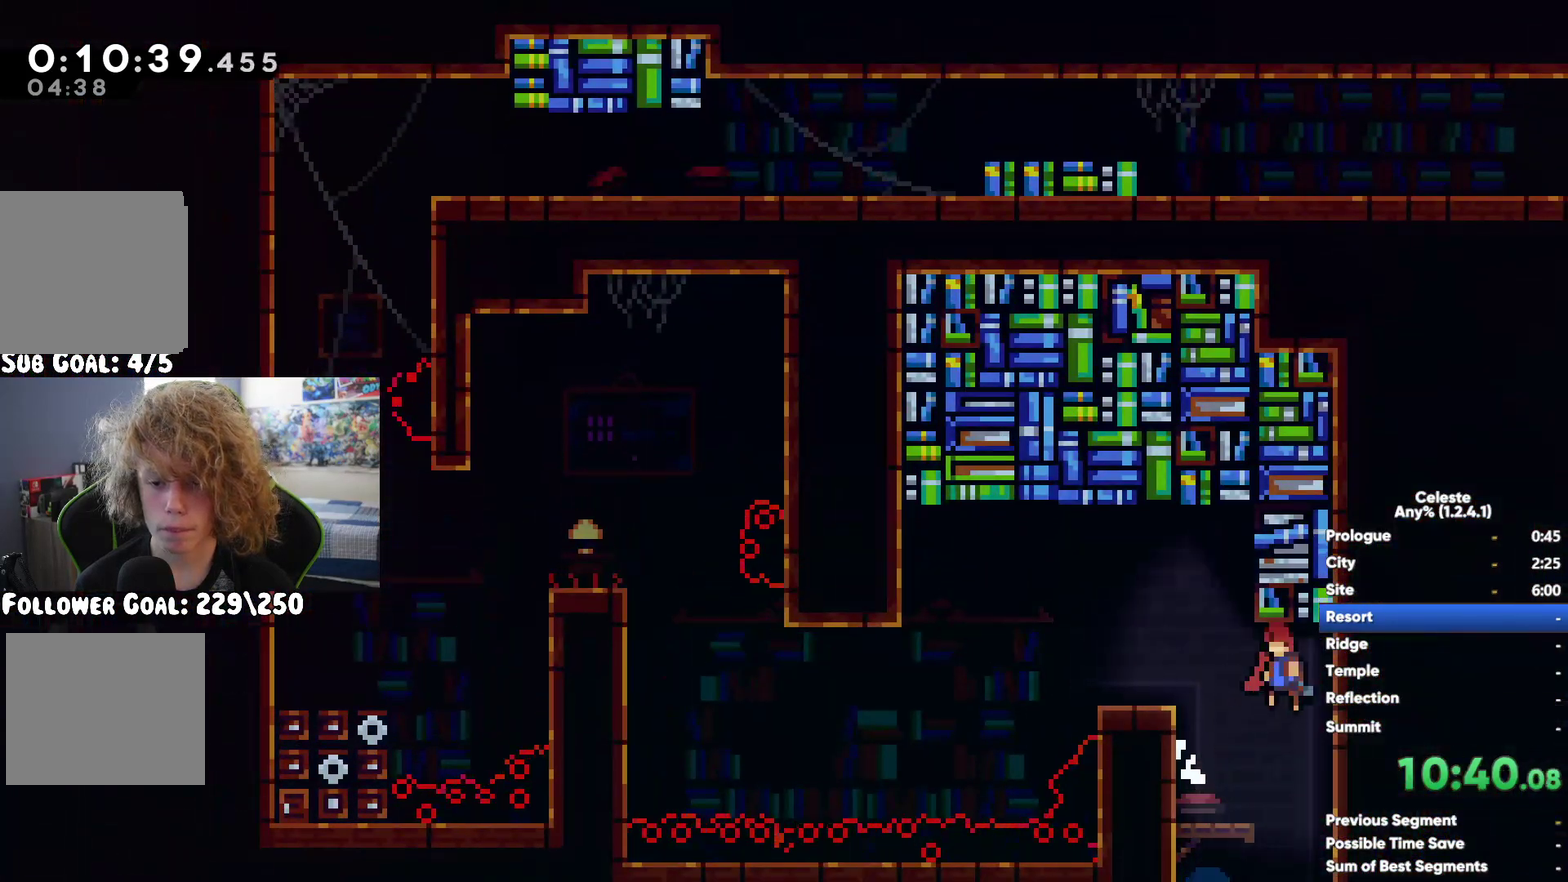
Gameplay with a controller (Xbox layout); each line is a JSON object with the inputs held at the frame after it. "events" lists button and stick changes between this image and that frame as [ms after this image, input, new state], when the widget could be followed in between. This document gives stick clicks only as held states, not as events.
{"buttons": [], "left_stick": "left", "right_stick": "center", "events": [[33, "left_stick", "left"], [83, "R1", "up"], [217, "A", "down"], [267, "A", "up"]]}
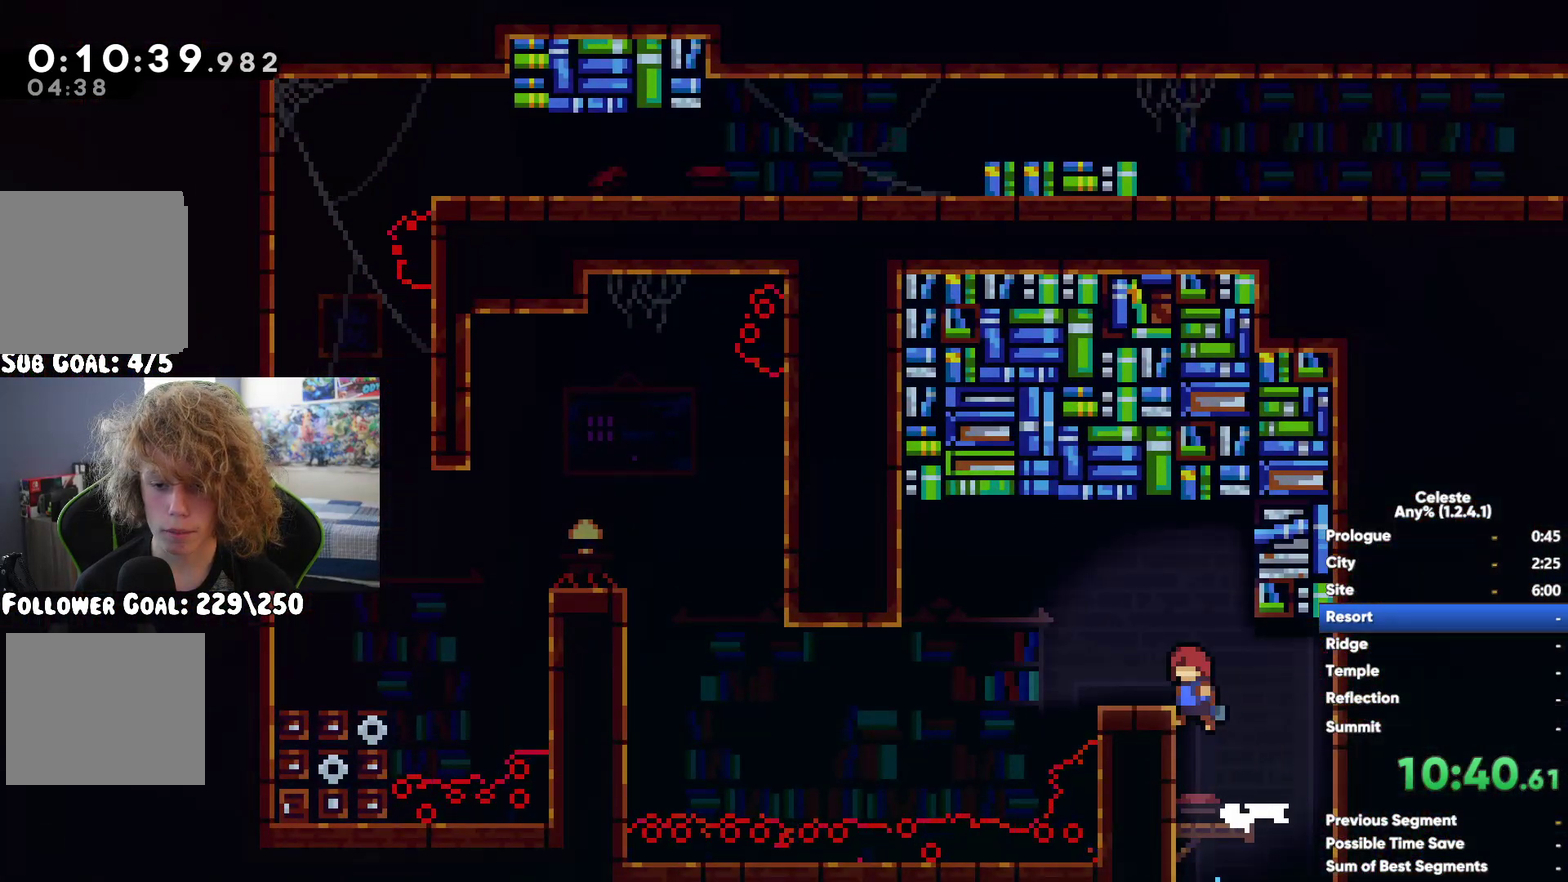
{"buttons": ["A", "R1"], "left_stick": "up-left", "right_stick": "center", "events": [[83, "X", "down"], [250, "X", "up"], [283, "R1", "down"], [283, "left_stick", "up-left"], [400, "A", "down"]]}
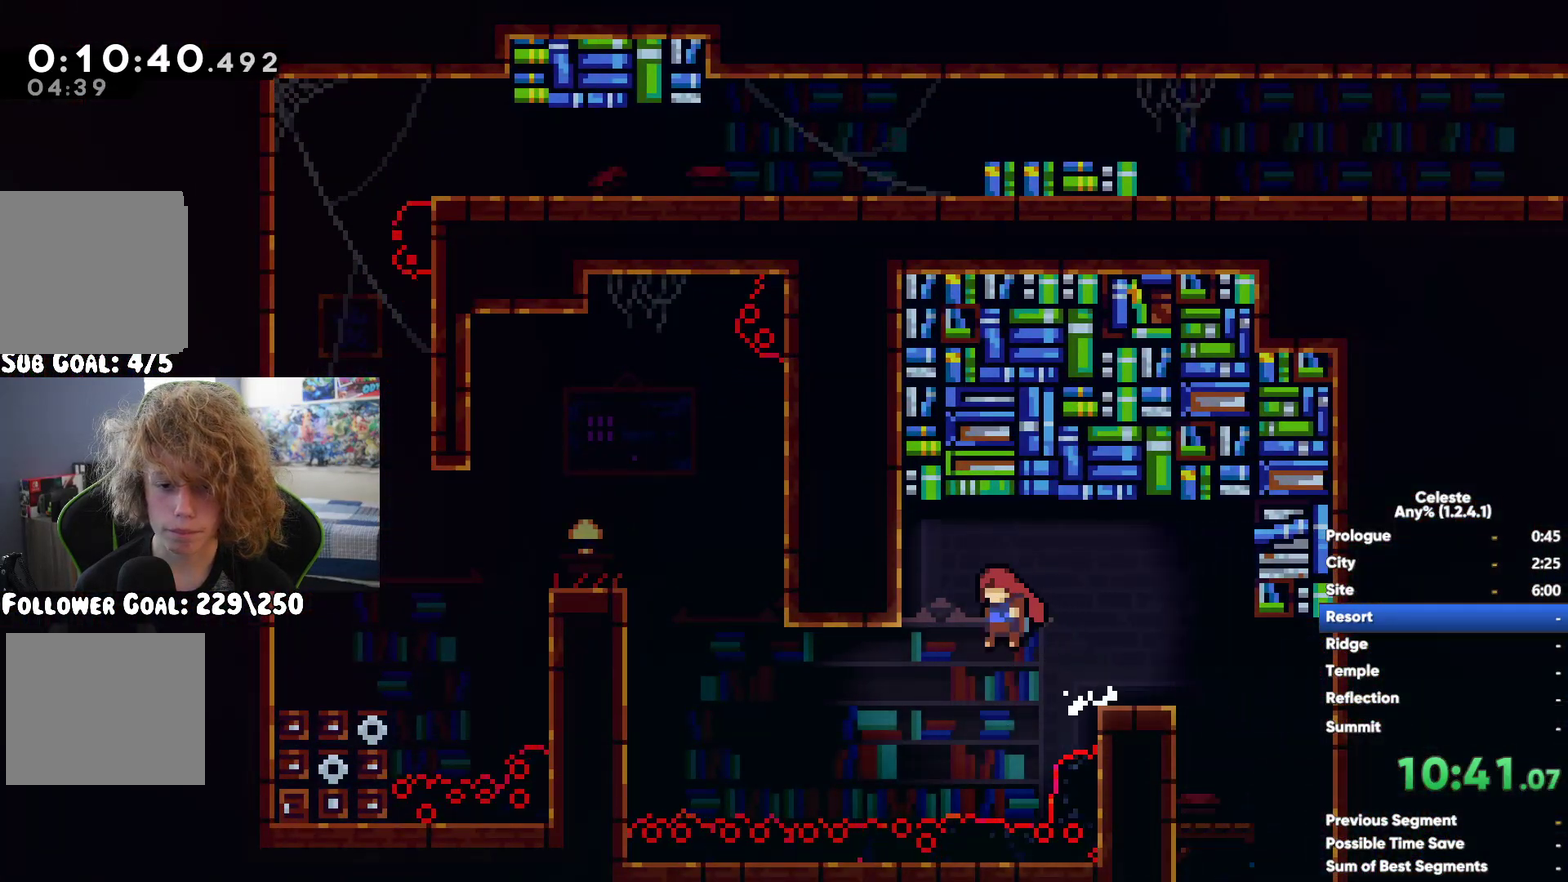
{"buttons": [], "left_stick": "left", "right_stick": "center", "events": [[33, "A", "up"], [100, "A", "down"], [183, "A", "up"], [250, "A", "down"], [333, "A", "up"], [350, "left_stick", "left"], [383, "R1", "up"]]}
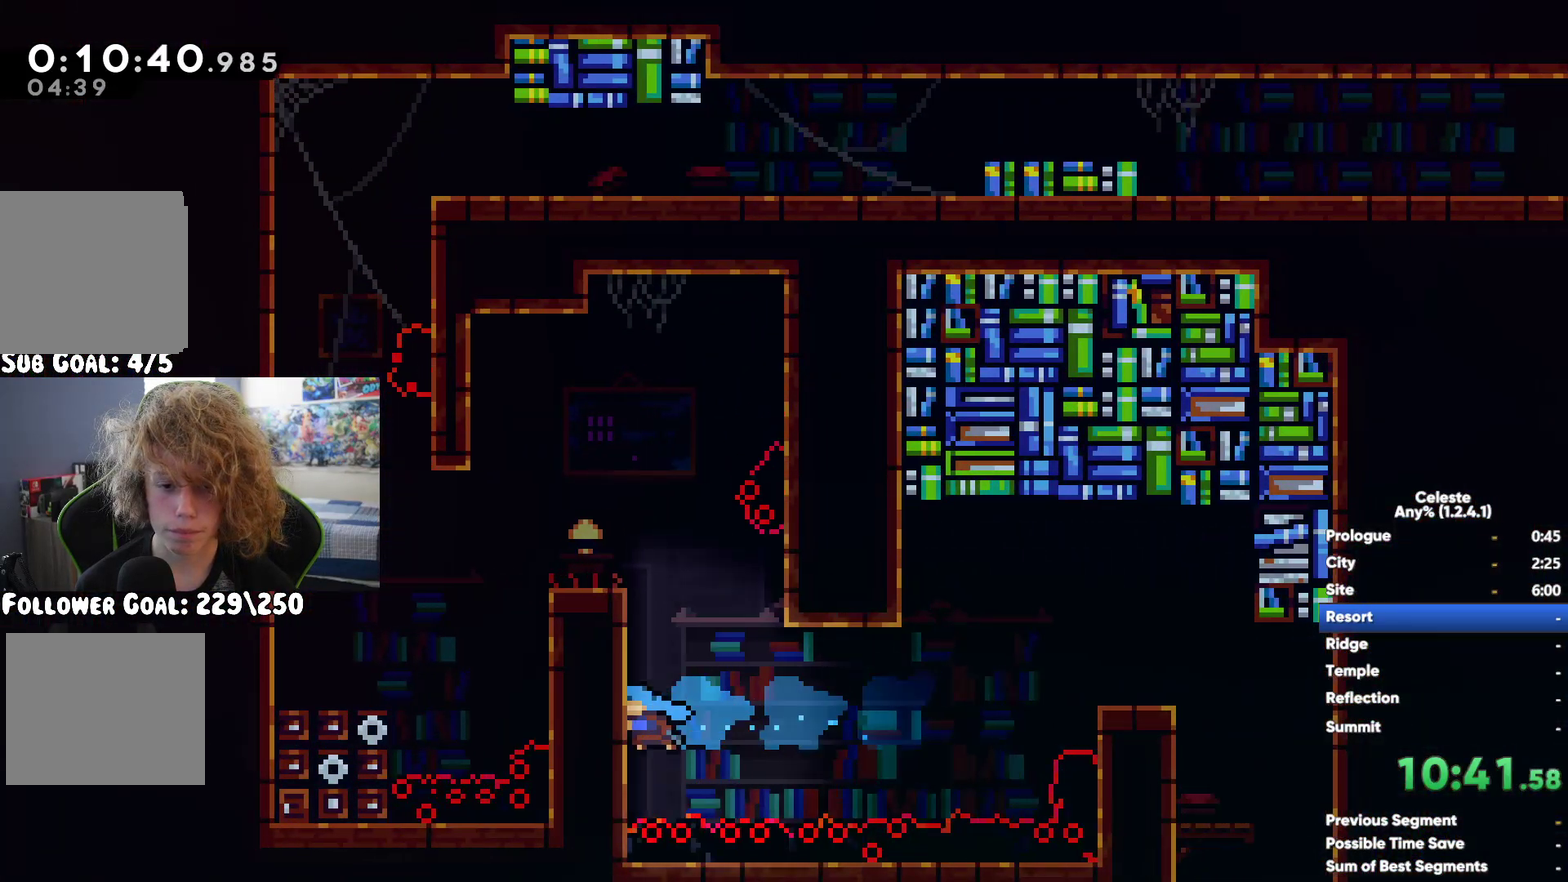
{"buttons": ["R1"], "left_stick": "up-left", "right_stick": "center", "events": [[183, "left_stick", "up-left"], [283, "X", "down"], [467, "X", "up"], [500, "R1", "down"]]}
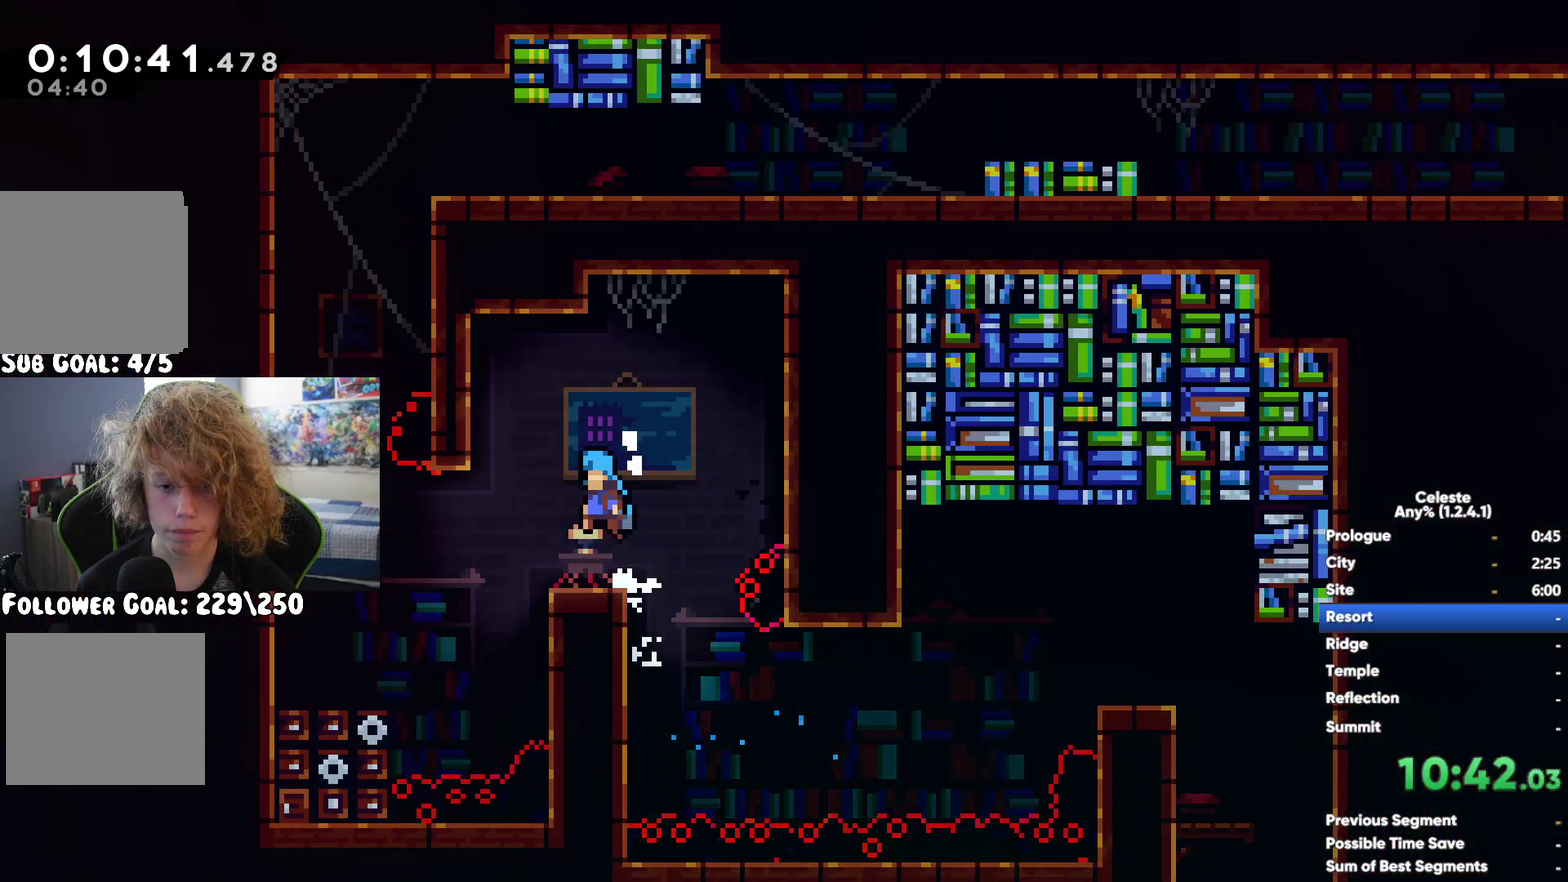
{"buttons": [], "left_stick": "center", "right_stick": "center", "events": [[33, "A", "down"], [133, "left_stick", "left"], [250, "A", "up"], [283, "R1", "up"], [283, "left_stick", "up-left"], [350, "left_stick", "center"]]}
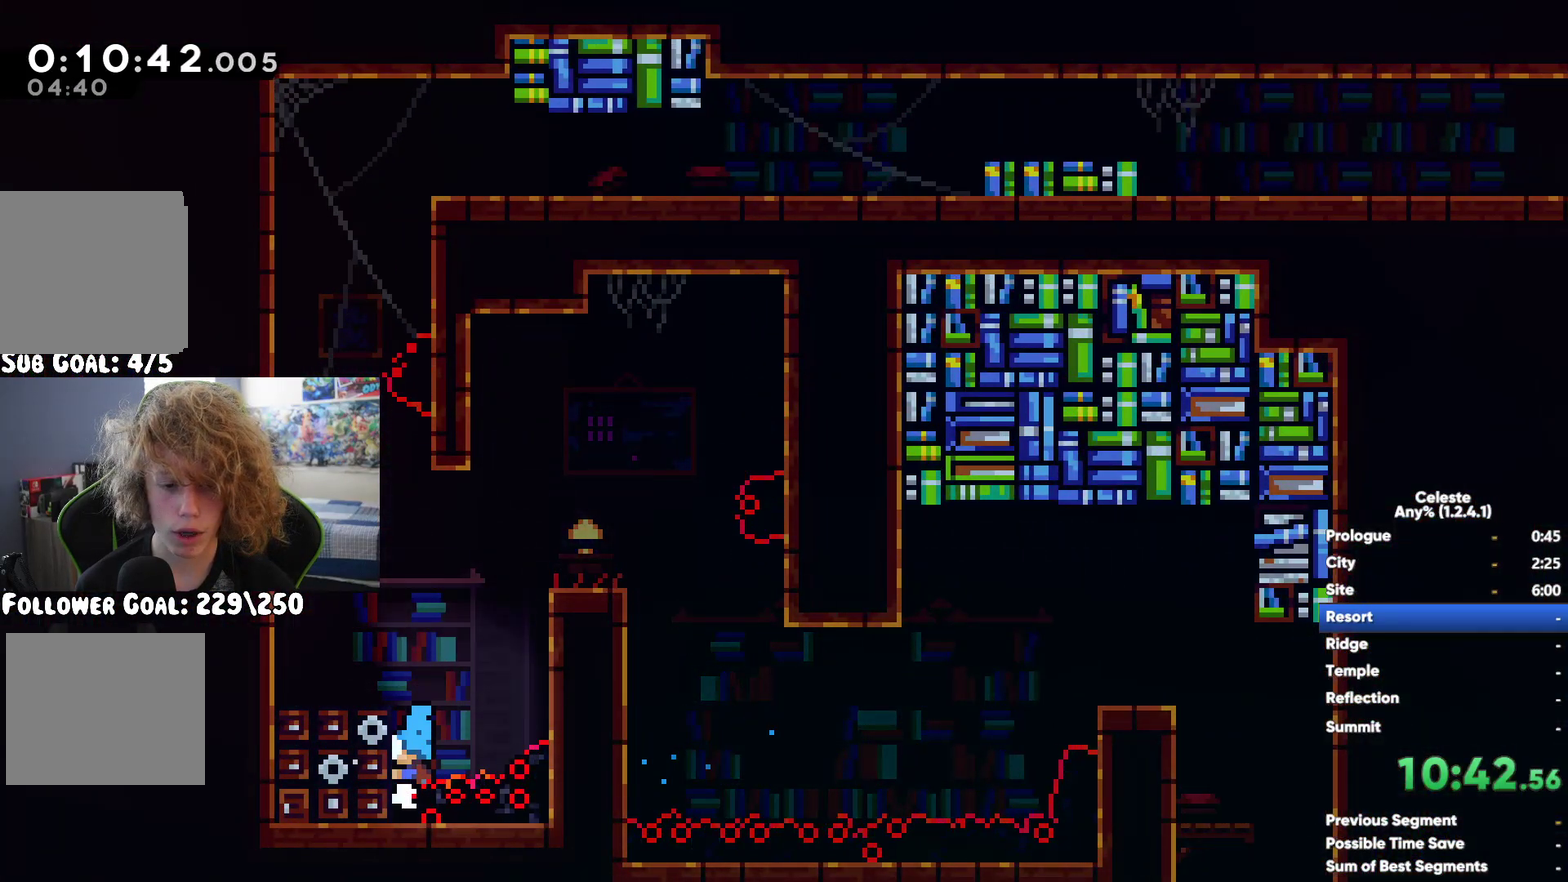
{"buttons": [], "left_stick": "left", "right_stick": "center", "events": [[200, "left_stick", "up-left"], [250, "left_stick", "left"]]}
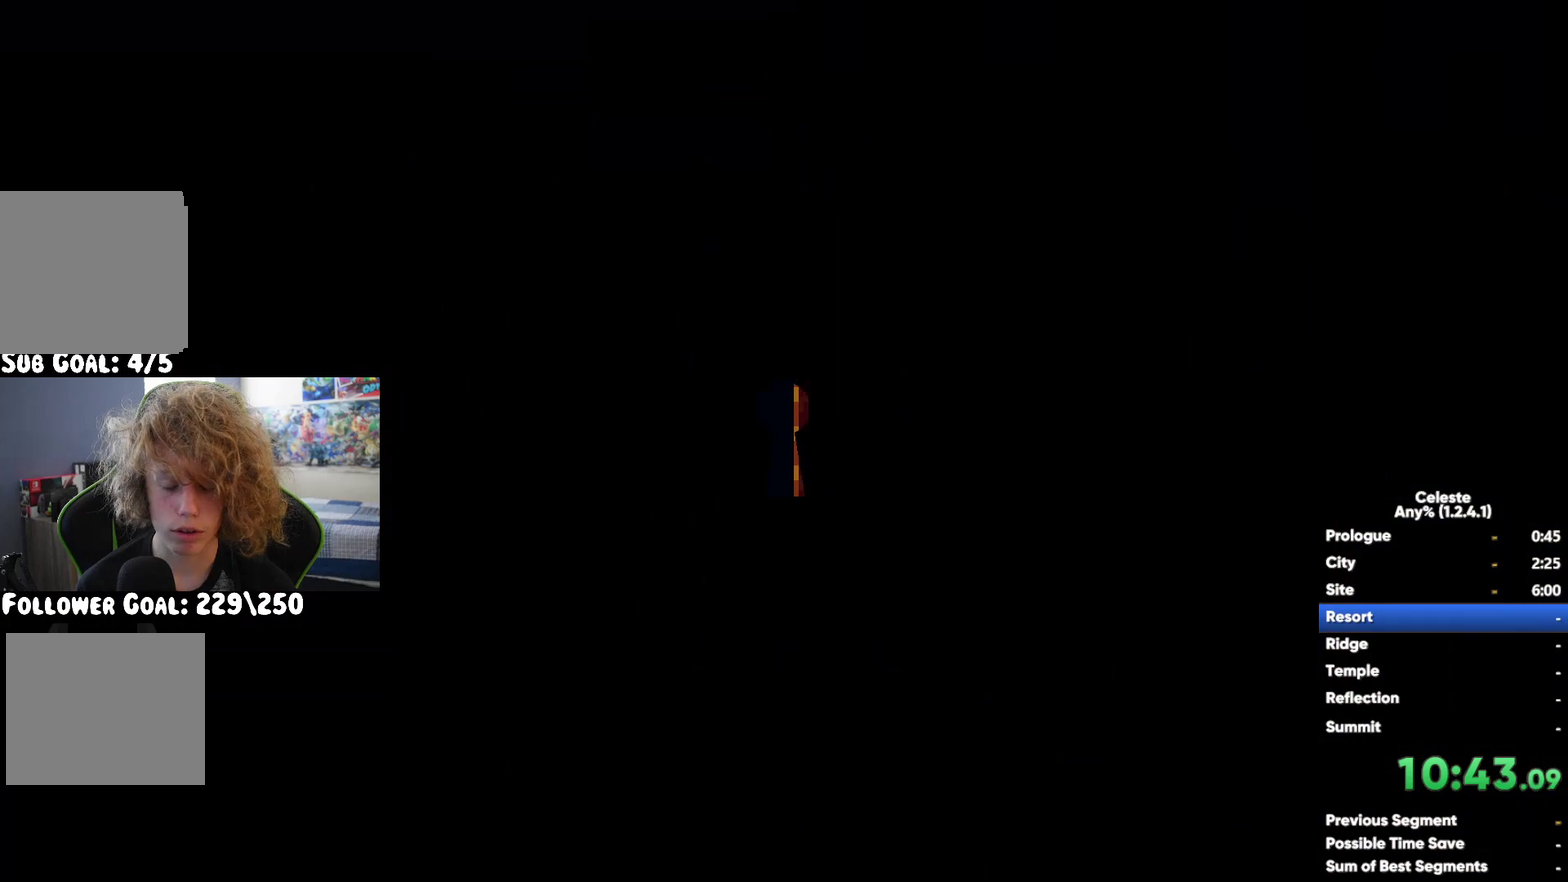
{"buttons": [], "left_stick": "up-left", "right_stick": "center"}
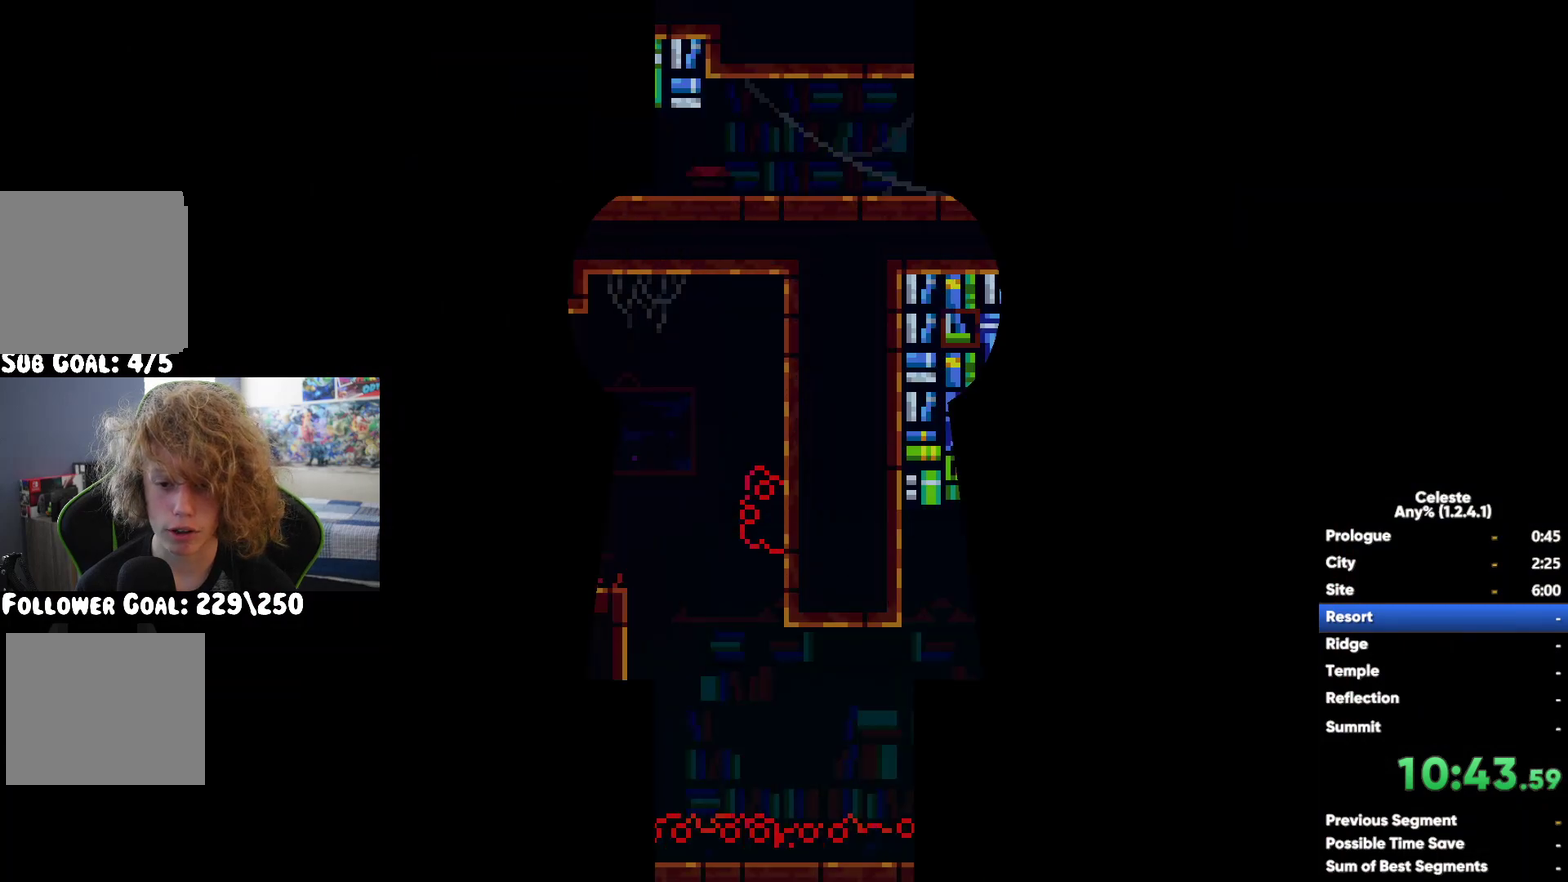
{"buttons": [], "left_stick": "left", "right_stick": "center"}
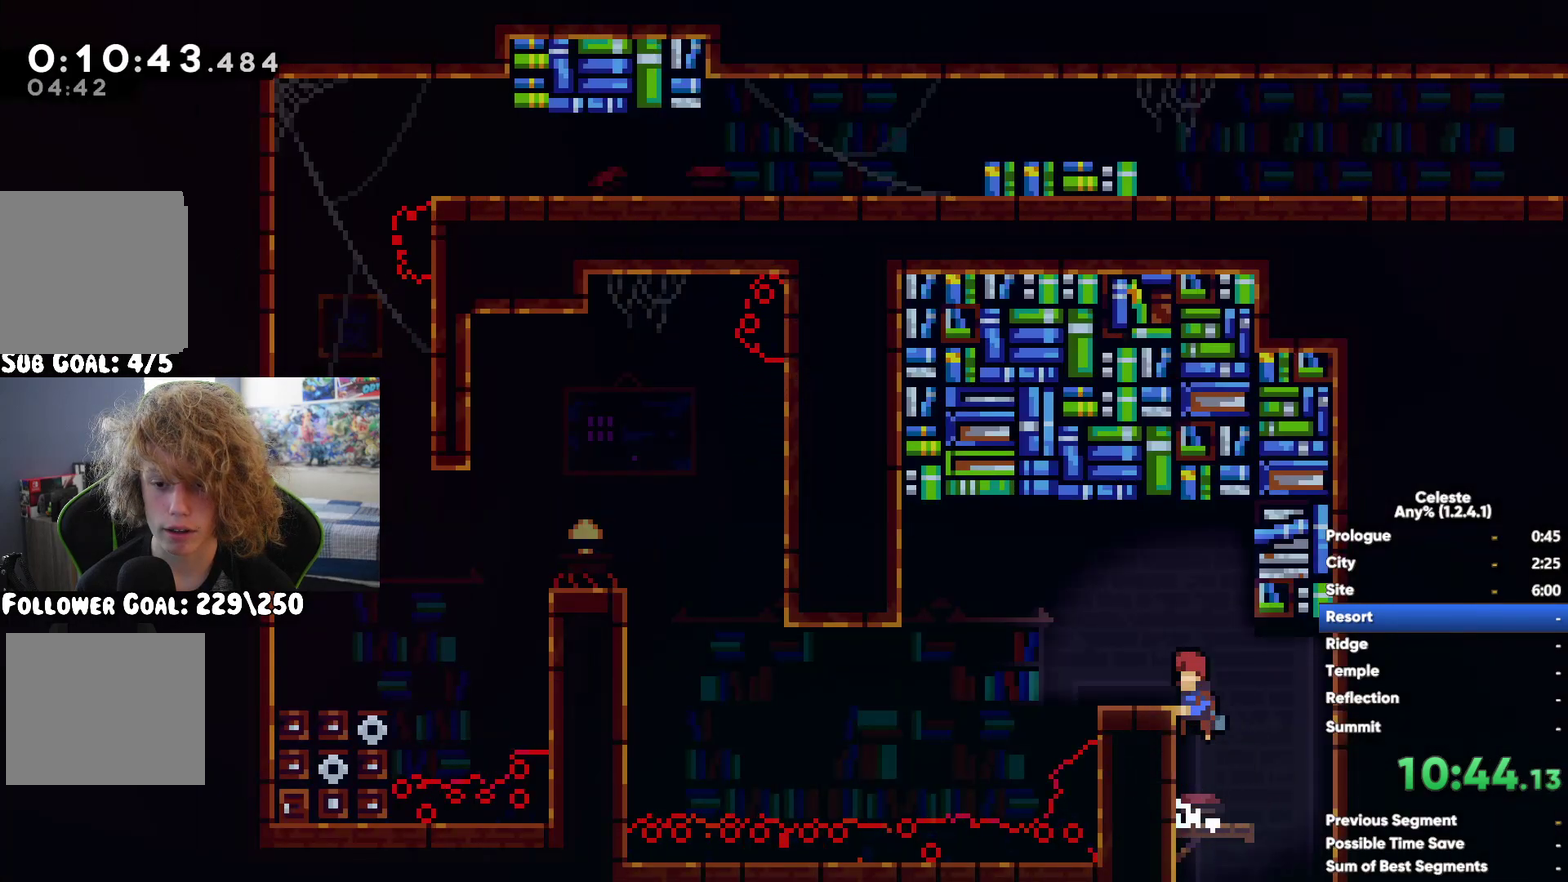
{"buttons": ["A", "R1"], "left_stick": "left", "right_stick": "center", "events": [[167, "X", "down"], [333, "X", "up"], [367, "R1", "down"], [450, "A", "down"]]}
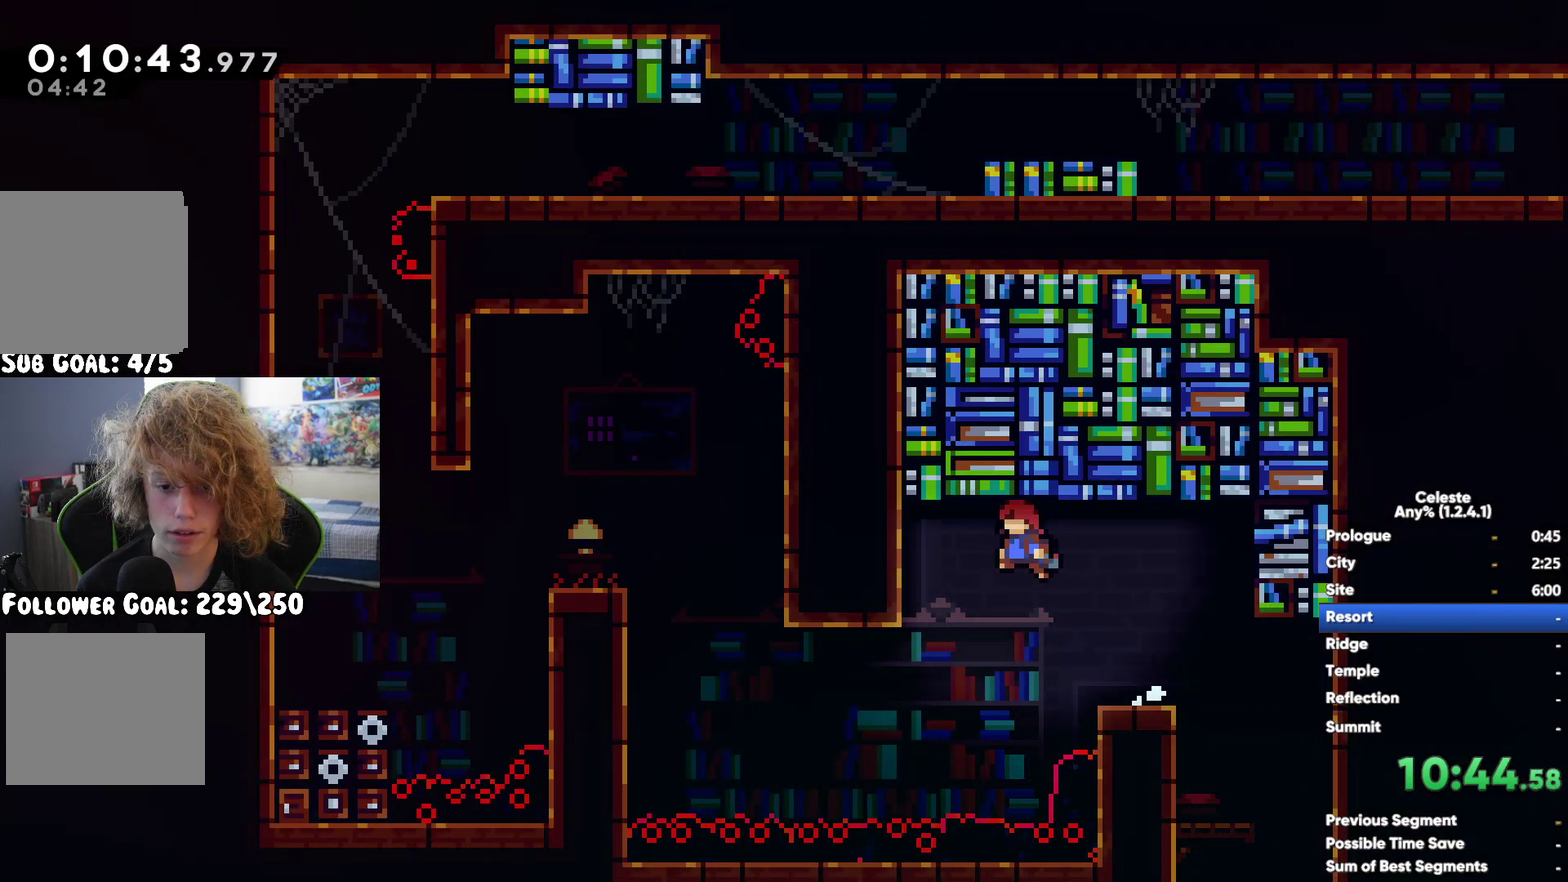
{"buttons": [], "left_stick": "left", "right_stick": "center", "events": [[33, "left_stick", "up-left"], [83, "A", "up"], [183, "A", "down"], [300, "A", "up"], [367, "A", "down"], [383, "left_stick", "left"], [450, "A", "up"], [500, "R1", "up"]]}
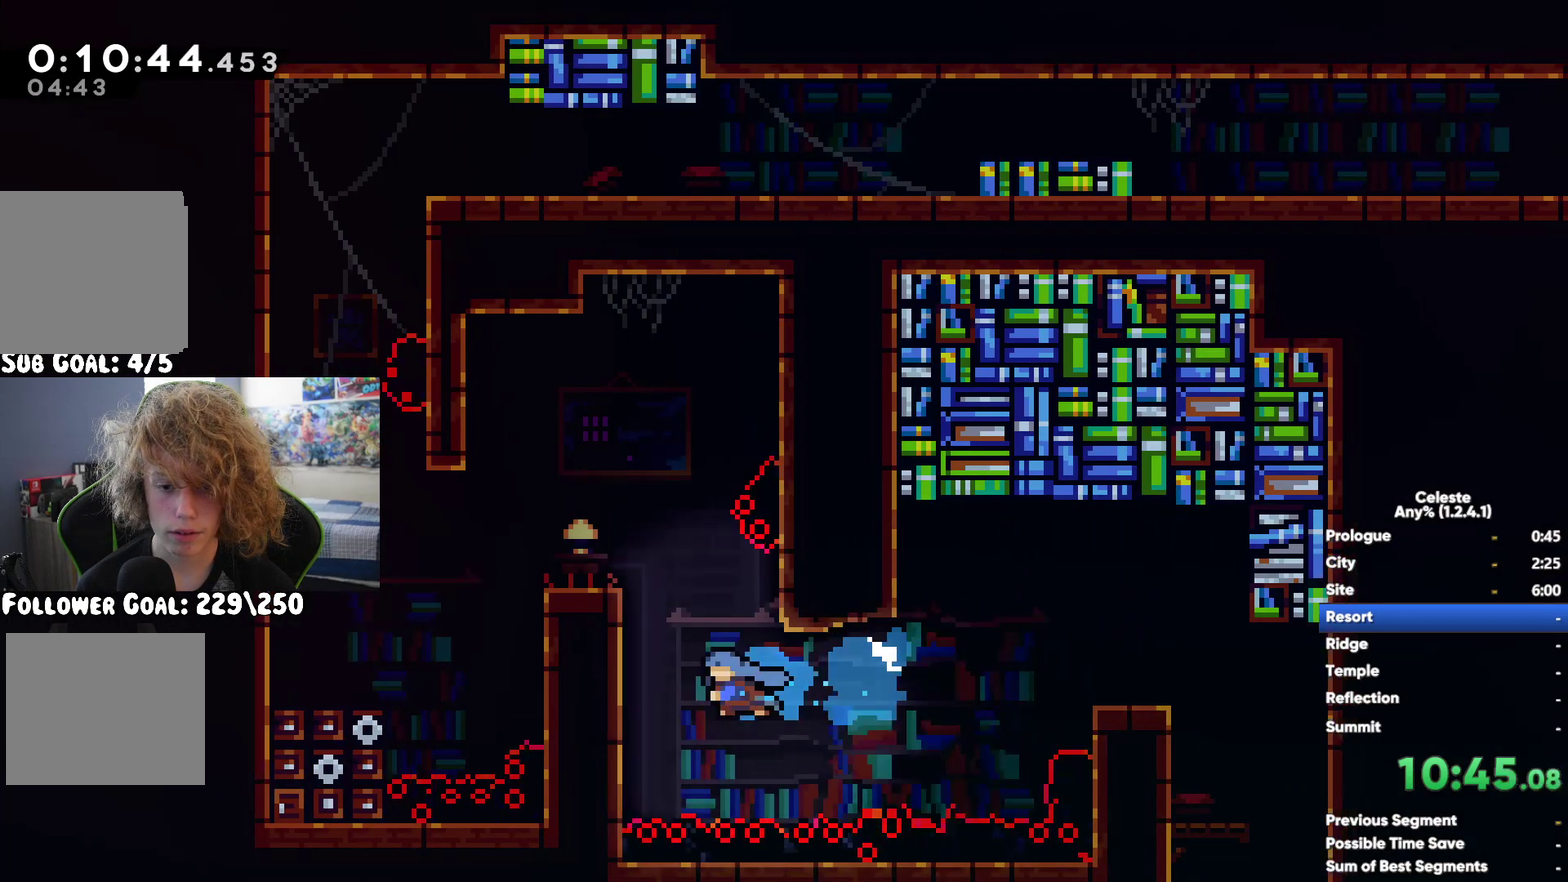
{"buttons": ["X"], "left_stick": "up-left", "right_stick": "center", "events": [[267, "left_stick", "up-left"], [350, "X", "down"]]}
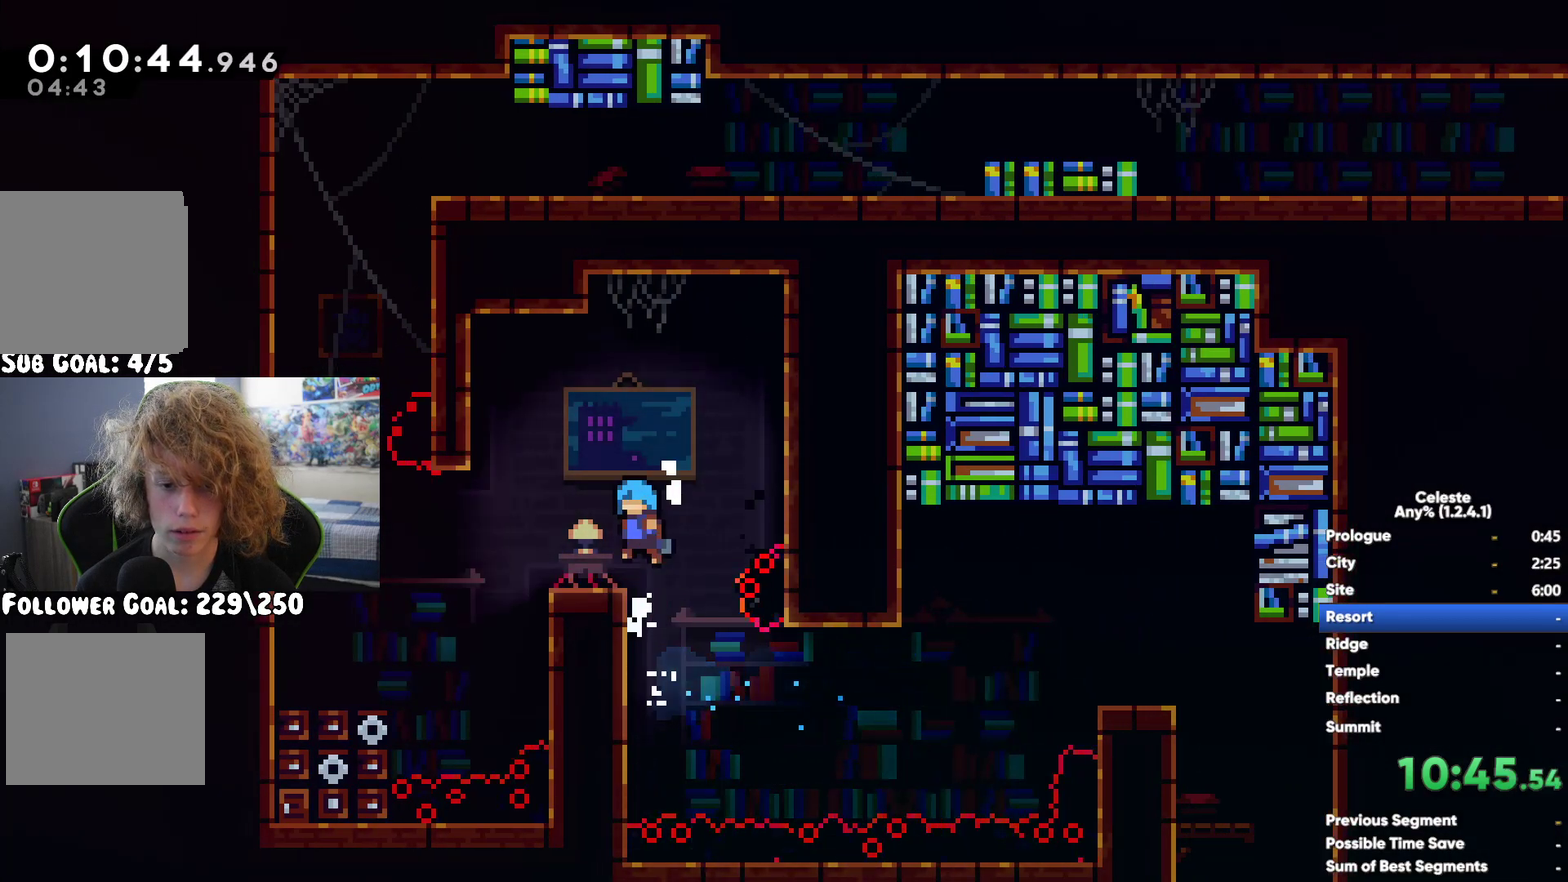
{"buttons": ["A", "R1"], "left_stick": "up-left", "right_stick": "center"}
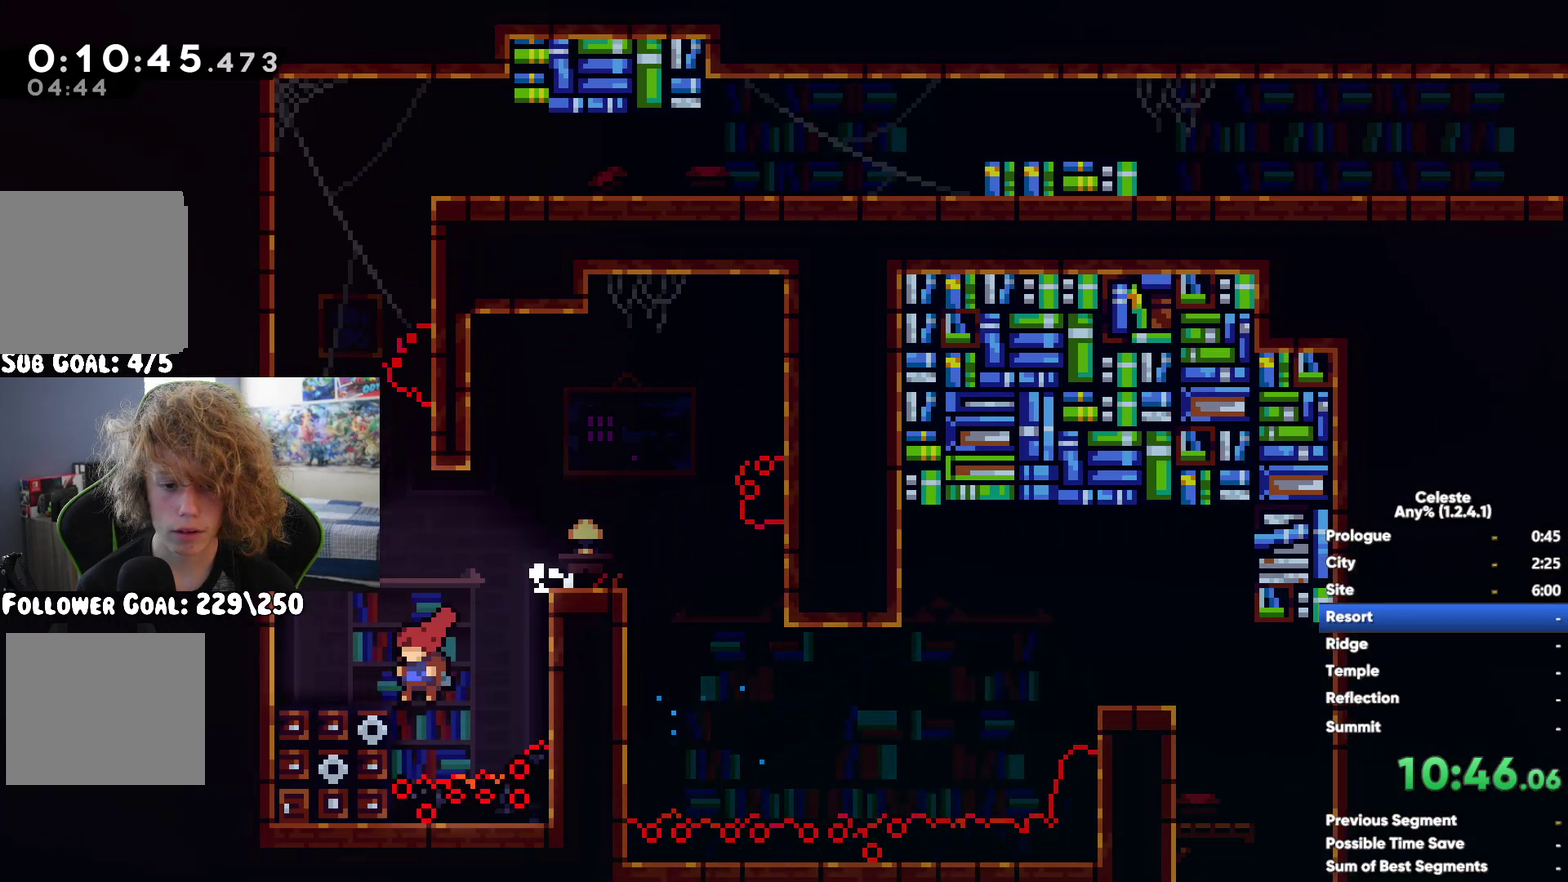
{"buttons": ["R1"], "left_stick": "up-left", "right_stick": "center"}
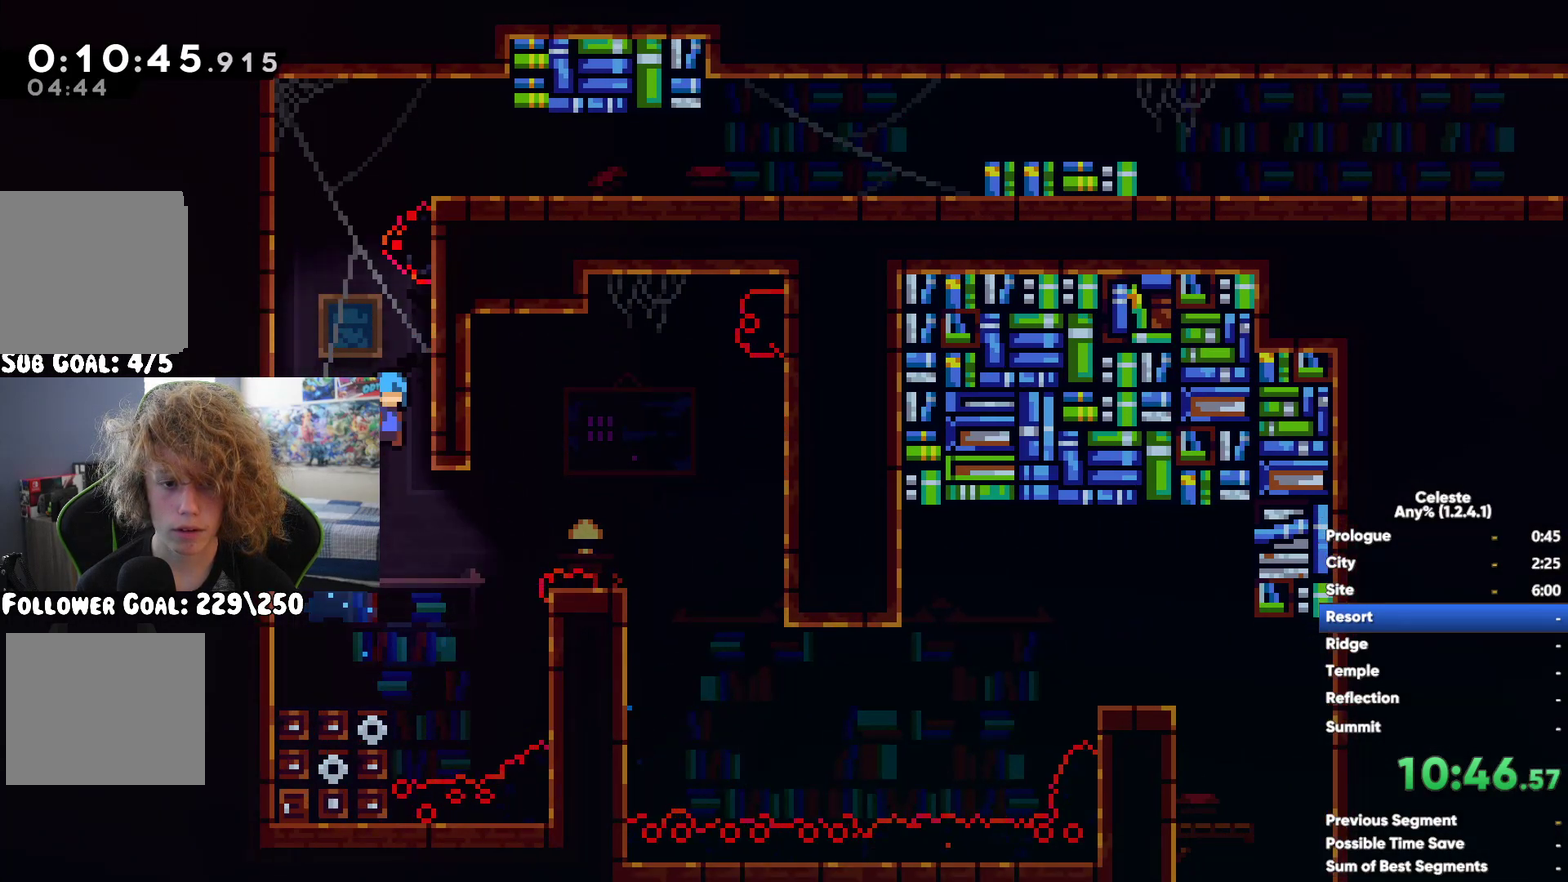
{"buttons": [], "left_stick": "right", "right_stick": "center", "events": [[100, "left_stick", "up"], [117, "A", "down"], [150, "left_stick", "up-right"], [217, "left_stick", "right"], [267, "A", "up"], [317, "R1", "up"]]}
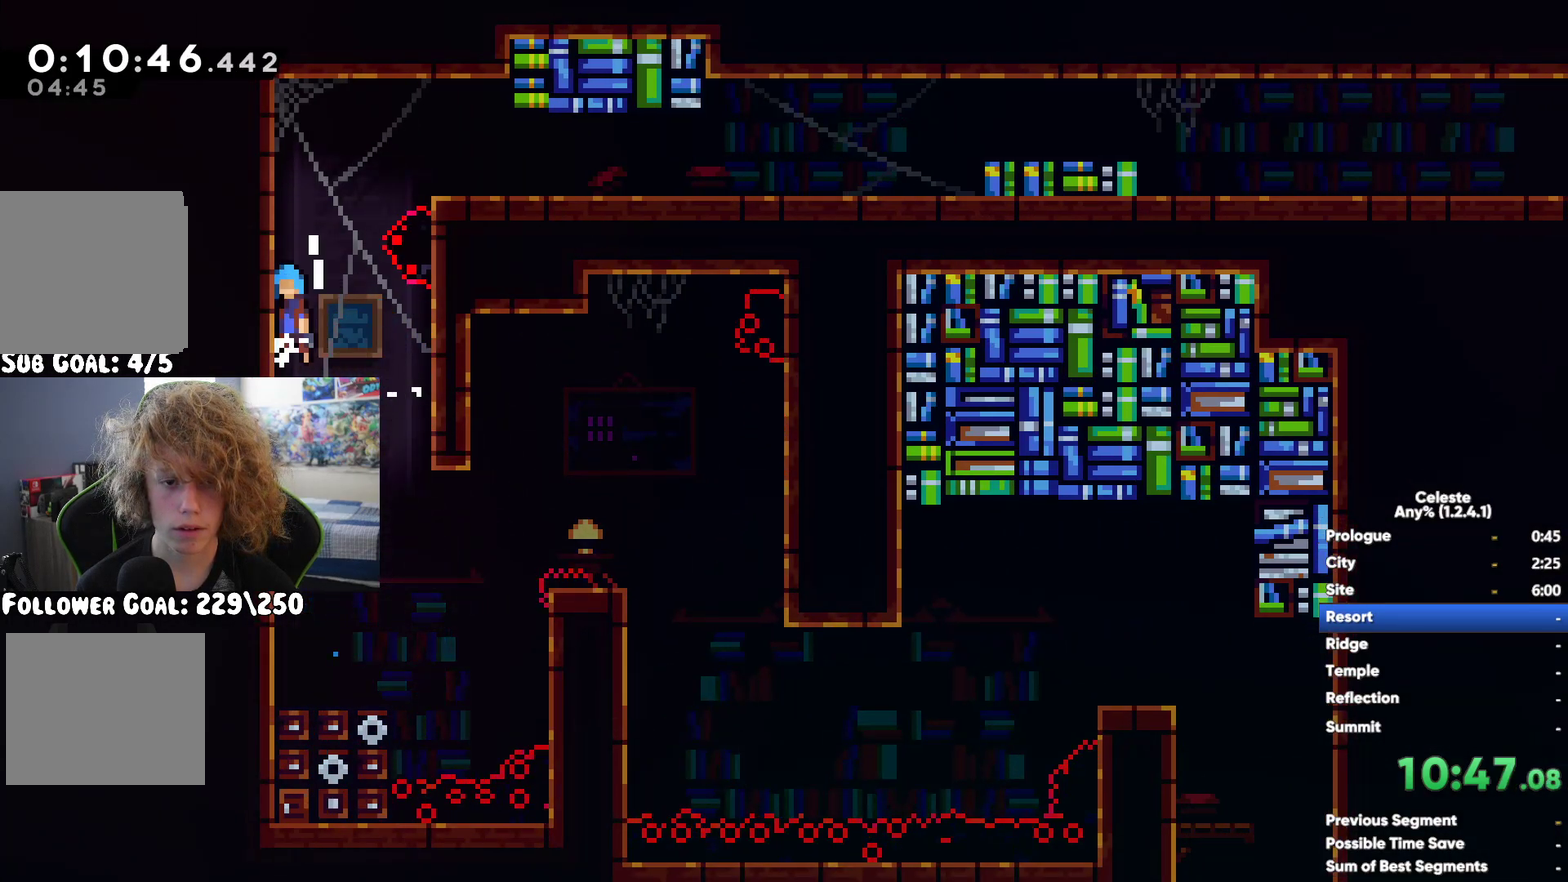
{"buttons": [], "left_stick": "down-right", "right_stick": "center", "events": [[50, "left_stick", "down-right"], [150, "X", "down"], [283, "X", "up"], [333, "A", "down"], [500, "A", "up"]]}
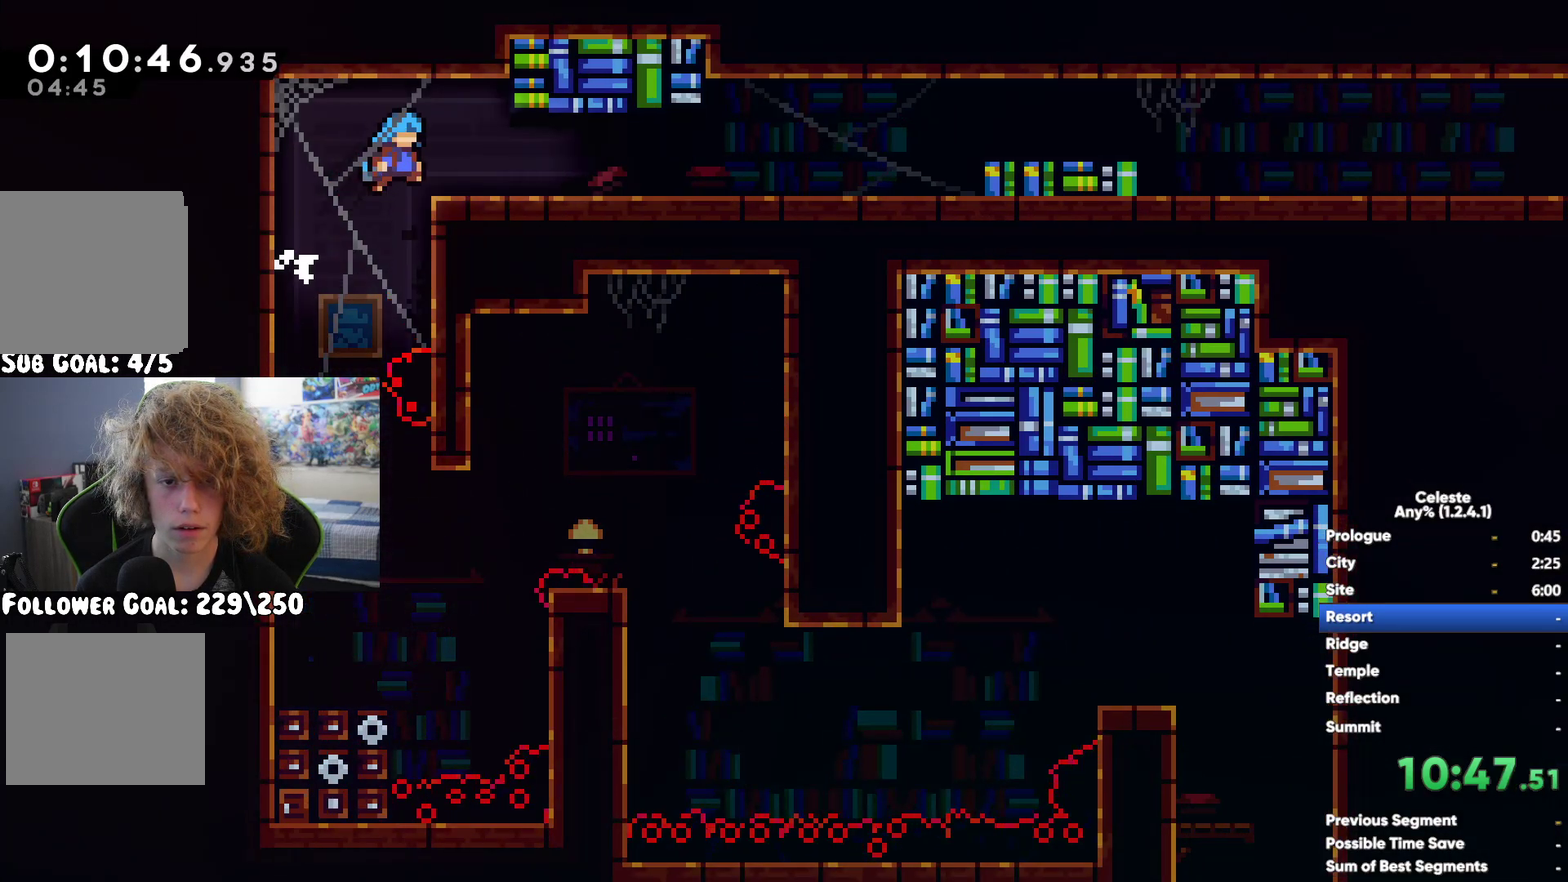
{"buttons": ["A", "X"], "left_stick": "down-right", "right_stick": "center", "events": [[67, "A", "down"], [67, "X", "down"], [167, "A", "up"], [267, "A", "down"], [367, "A", "up"], [367, "X", "up"], [450, "X", "down"], [467, "A", "down"]]}
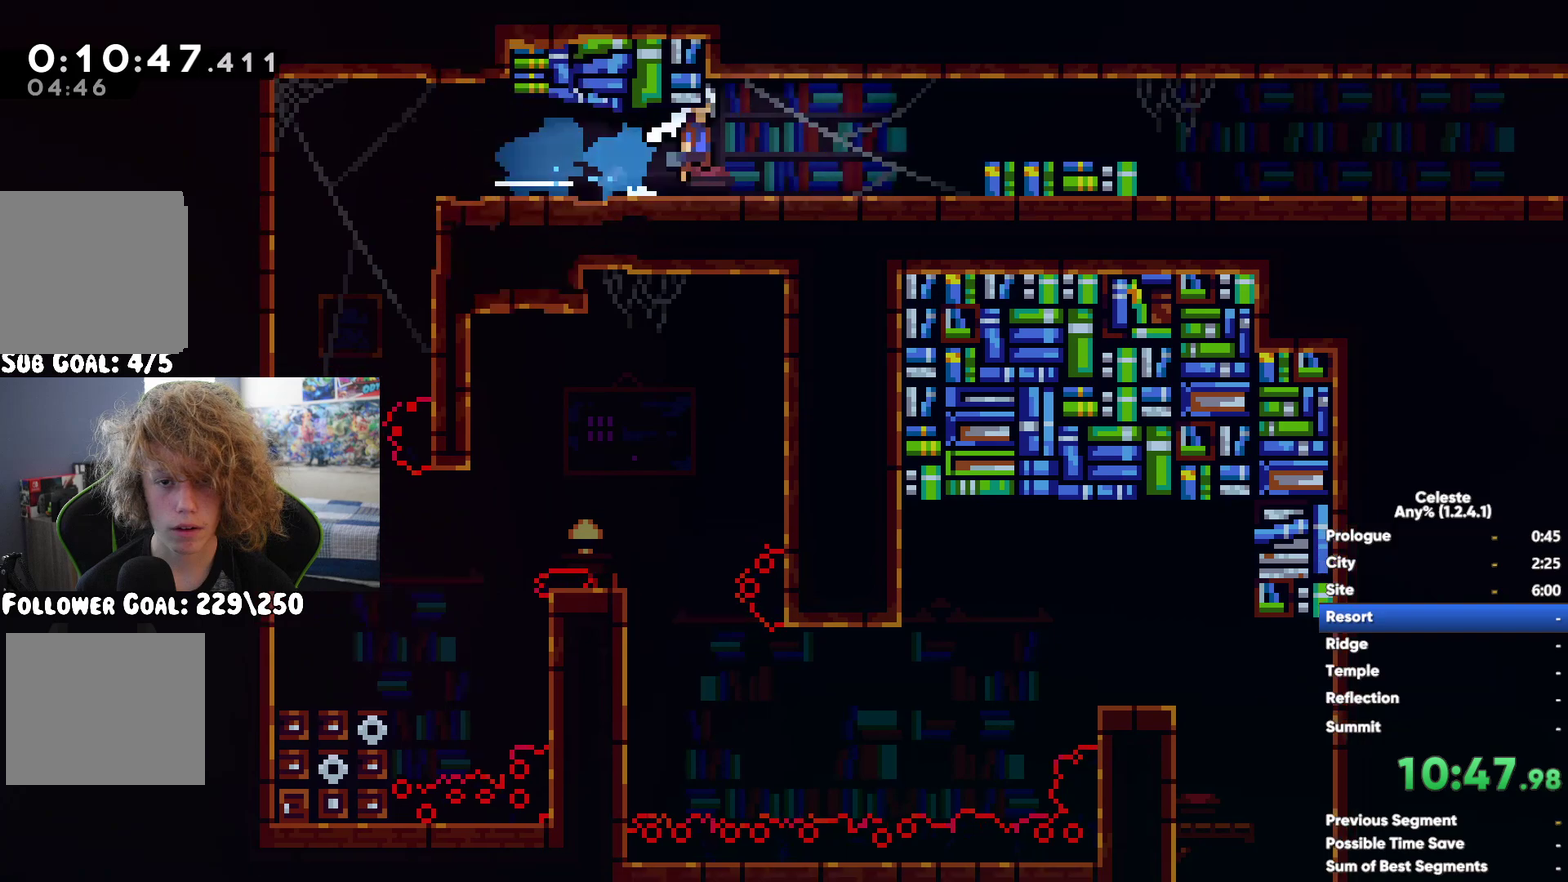
{"buttons": [], "left_stick": "right", "right_stick": "center", "events": [[50, "A", "up"], [67, "X", "up"], [133, "A", "down"], [133, "X", "down"], [183, "A", "up"], [267, "X", "up"], [433, "left_stick", "right"]]}
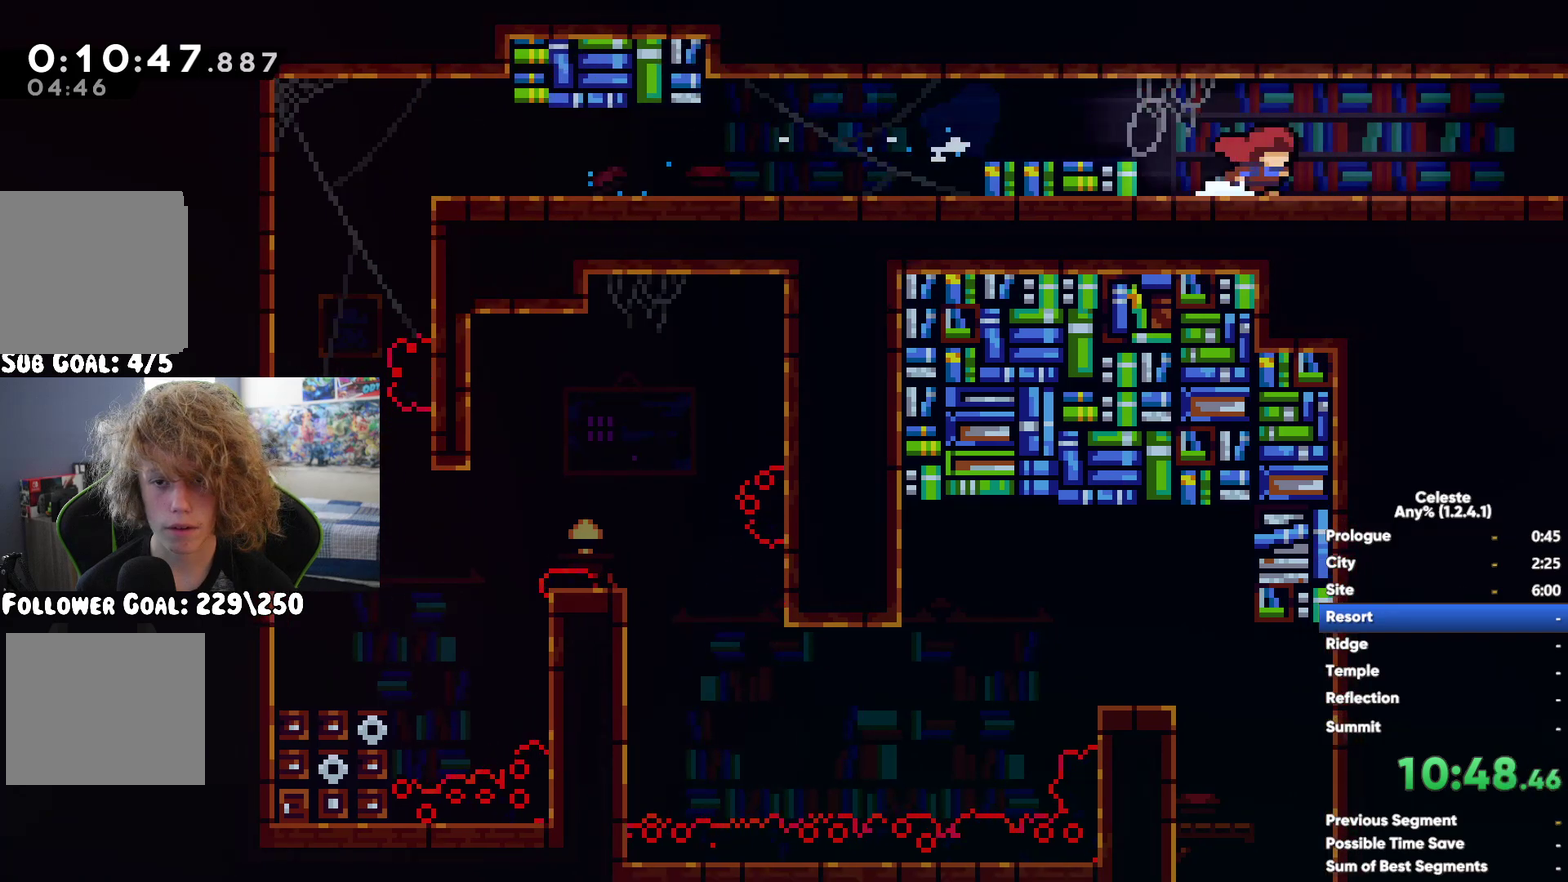
{"buttons": [], "left_stick": "up-right", "right_stick": "center", "events": [[250, "left_stick", "up-right"]]}
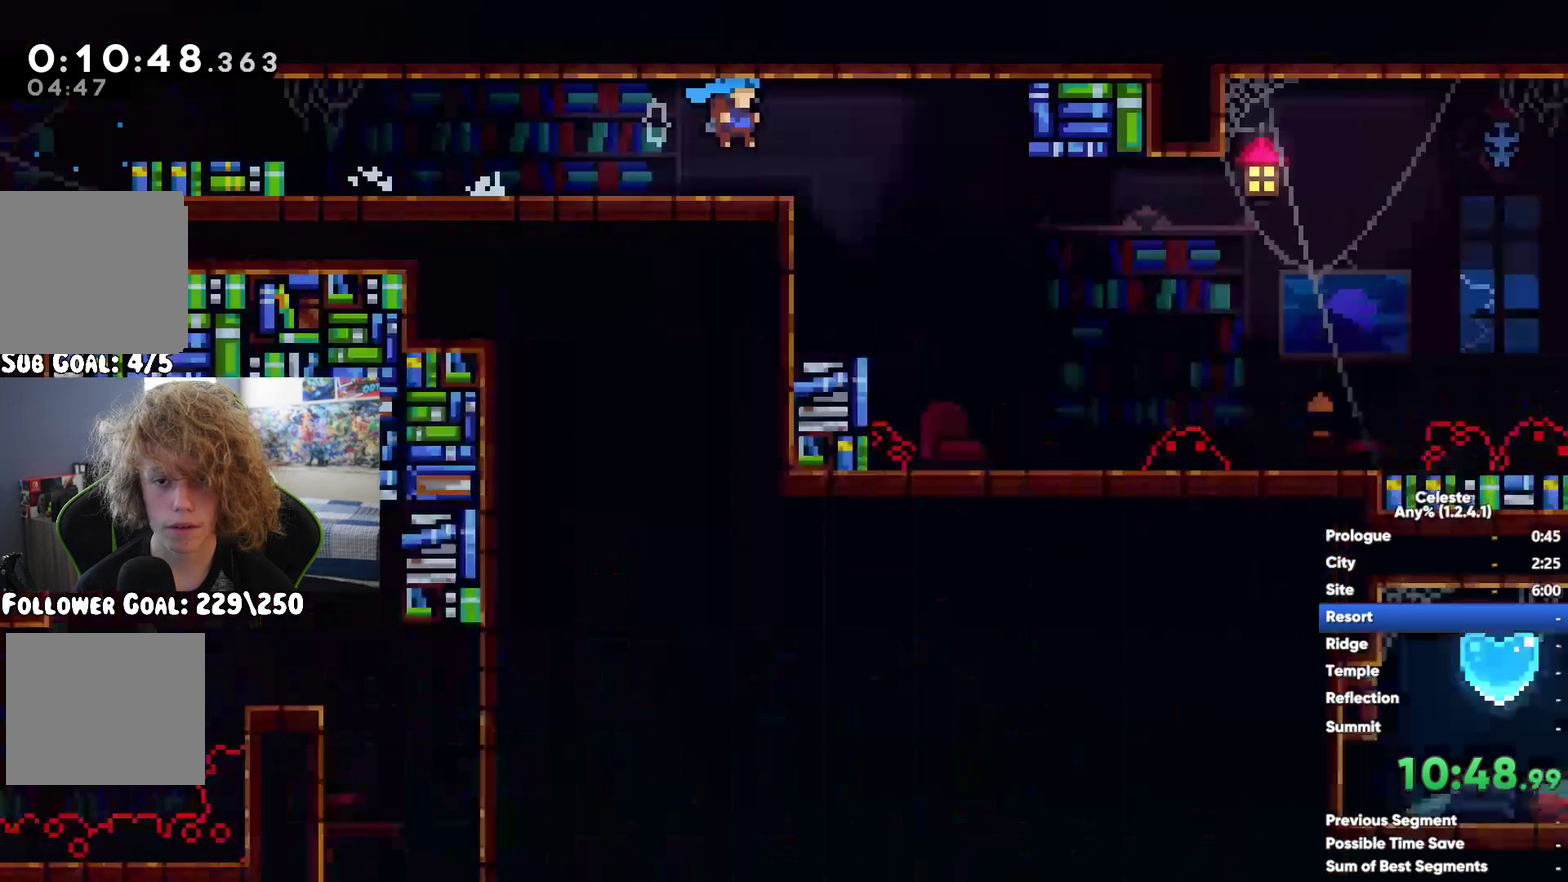
{"buttons": [], "left_stick": "right", "right_stick": "center", "events": [[150, "left_stick", "right"], [233, "X", "down"], [300, "left_stick", "up-right"], [383, "left_stick", "right"], [467, "X", "up"]]}
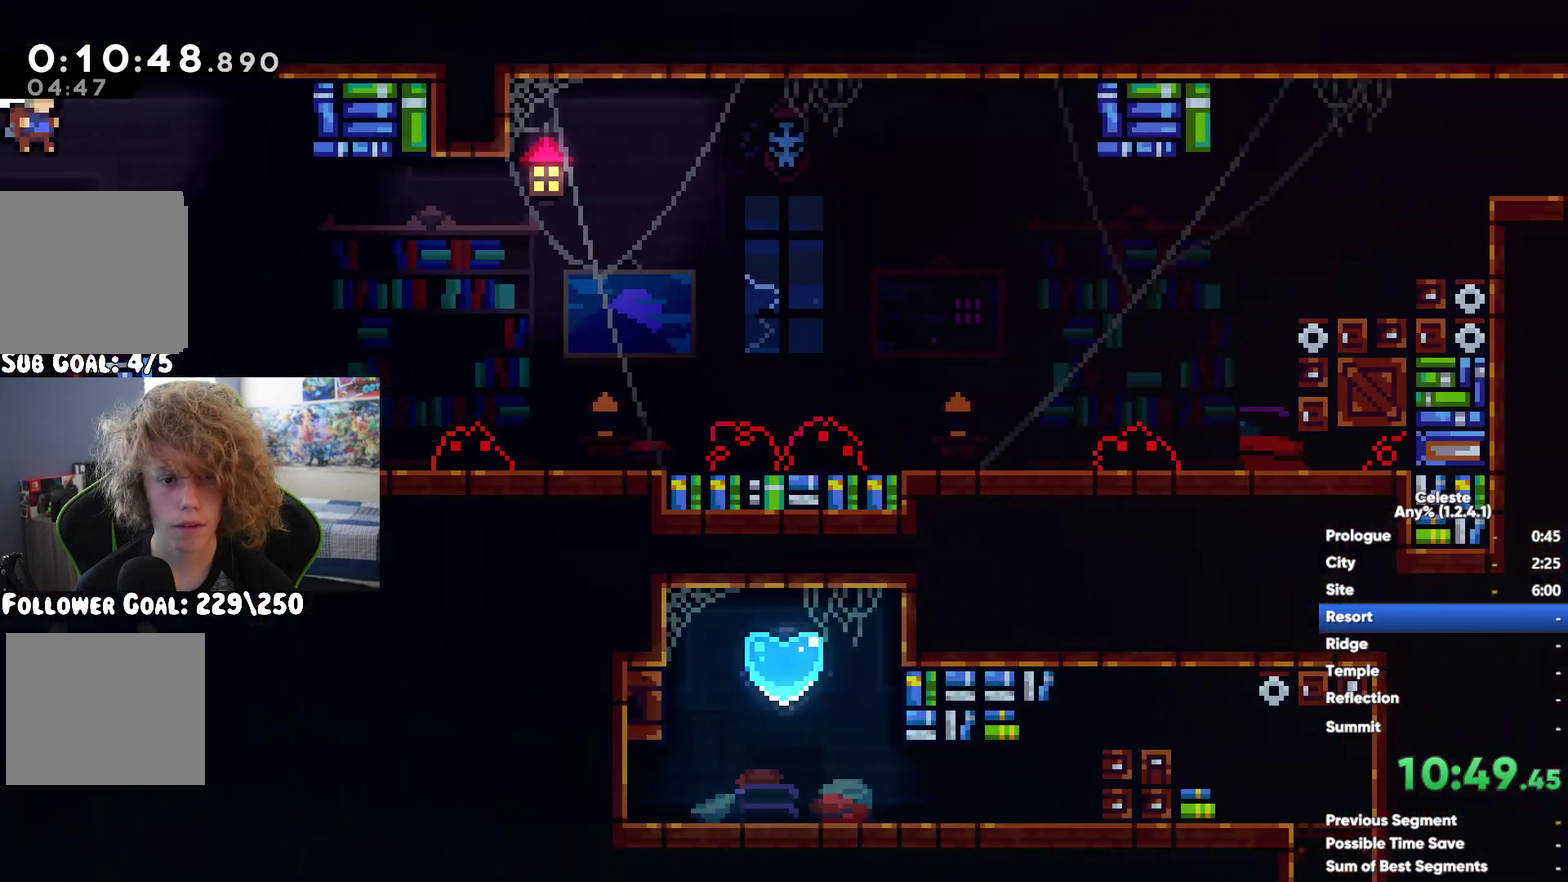
{"buttons": [], "left_stick": "right", "right_stick": "center", "events": [[50, "left_stick", "down-right"], [100, "left_stick", "right"]]}
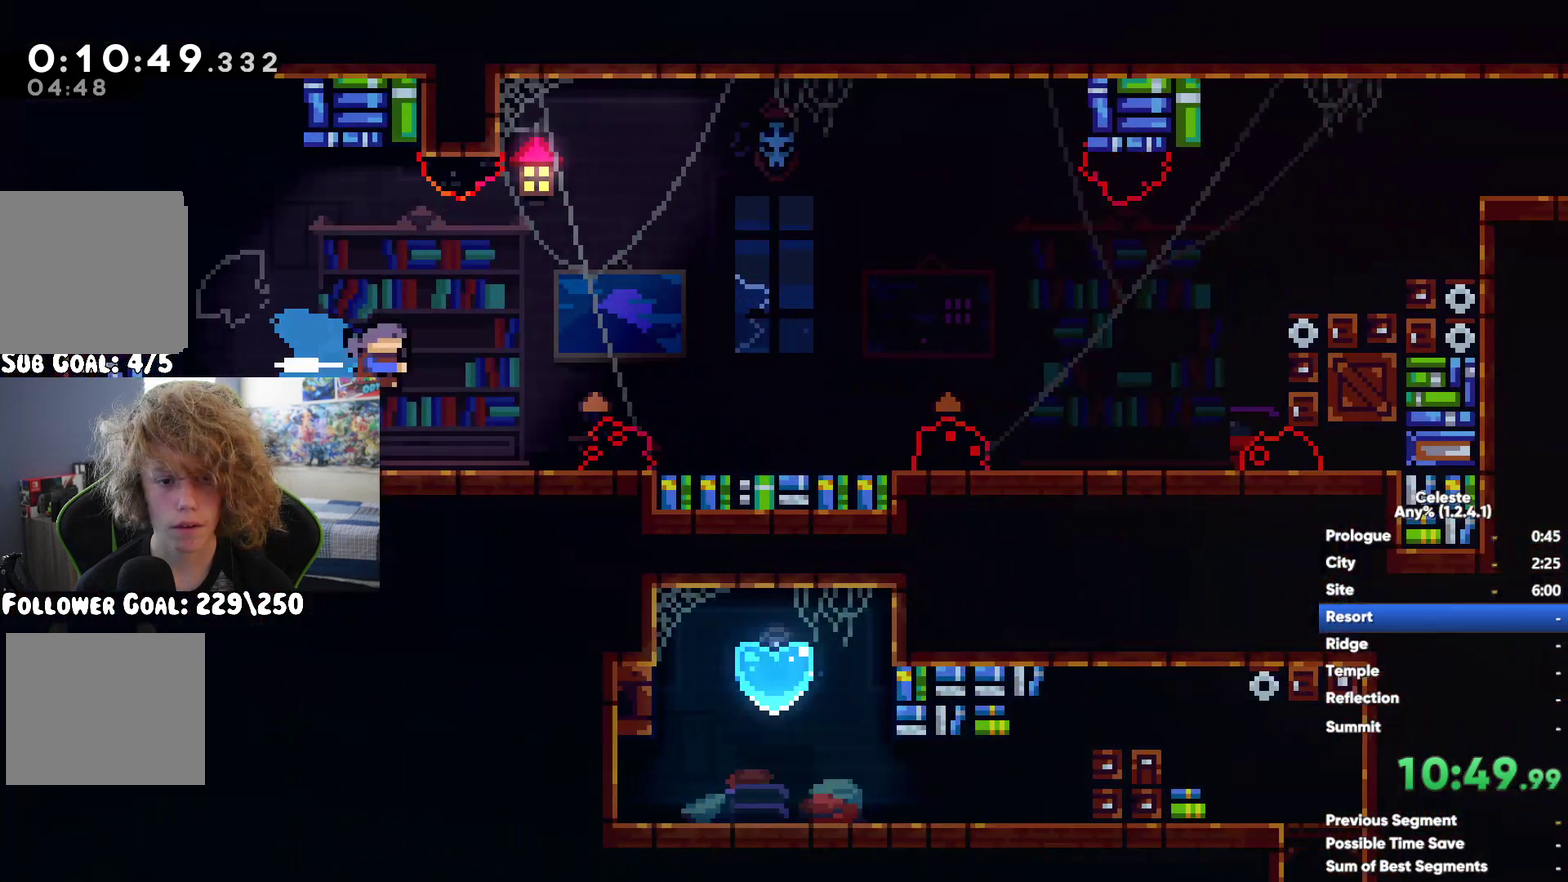
{"buttons": [], "left_stick": "right", "right_stick": "center", "events": [[83, "A", "down"], [117, "left_stick", "up-right"], [200, "left_stick", "right"], [483, "A", "up"]]}
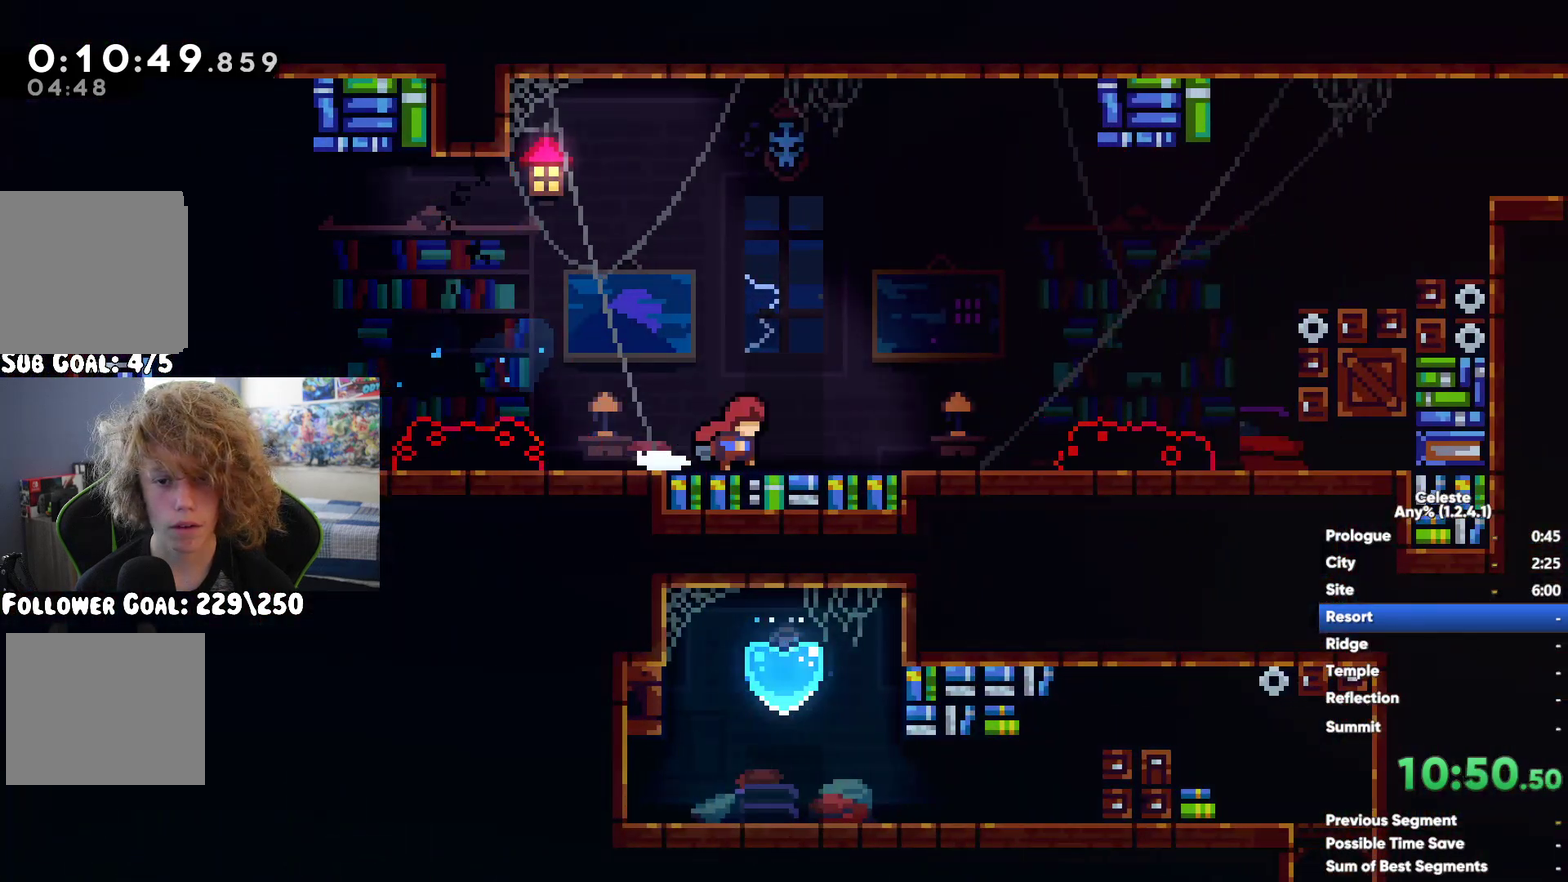
{"buttons": ["X"], "left_stick": "up-right", "right_stick": "center", "events": [[183, "A", "down"], [217, "left_stick", "up-right"], [317, "A", "up"], [317, "X", "down"]]}
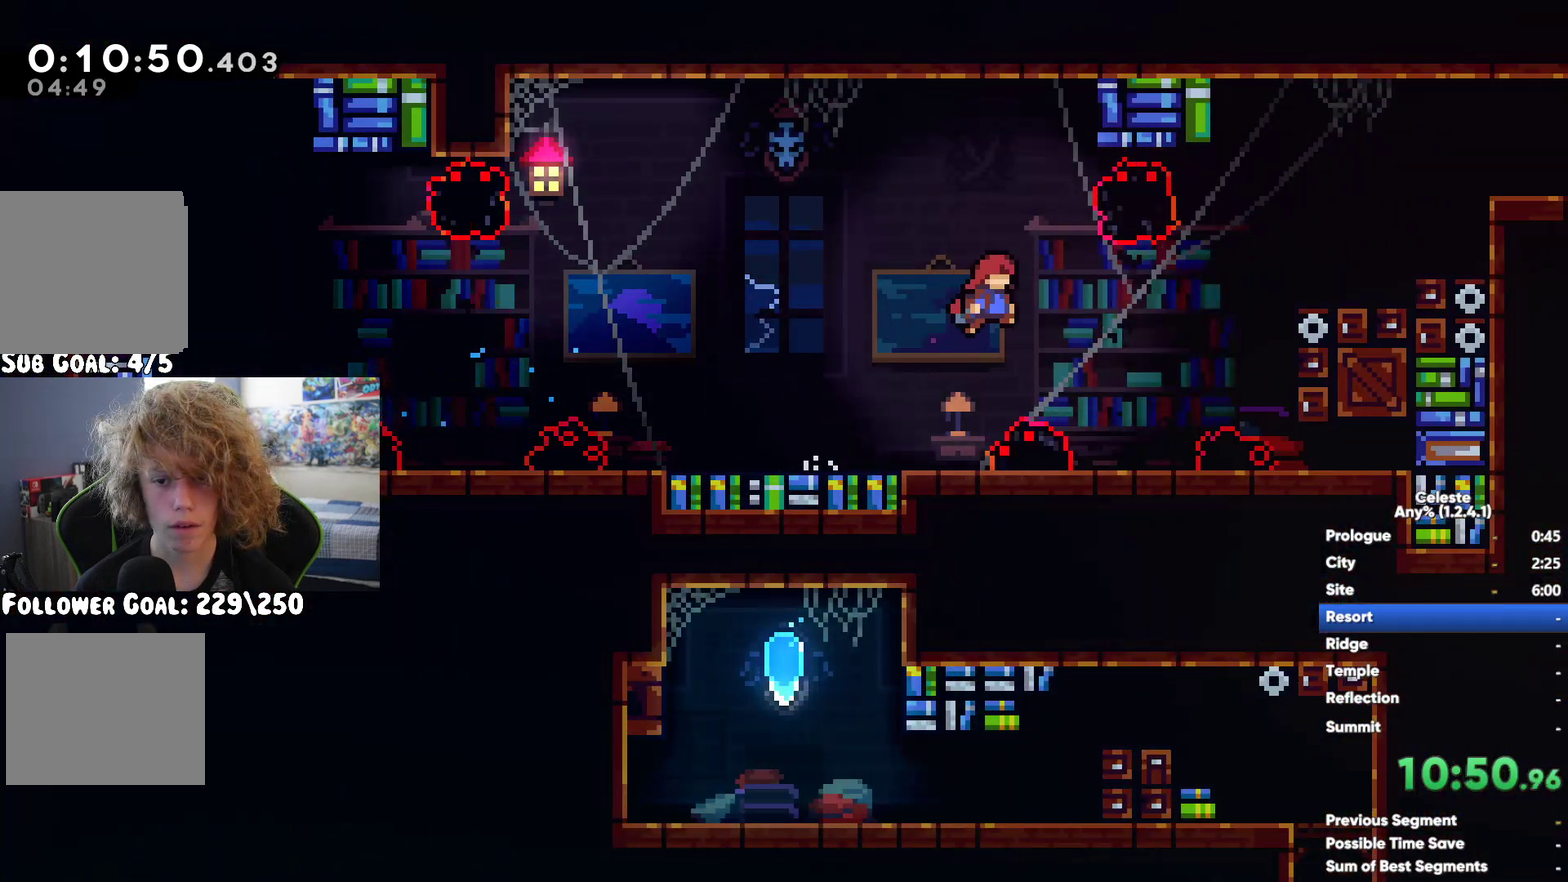
{"buttons": ["A", "R1"], "left_stick": "down-right", "right_stick": "center", "events": [[50, "X", "up"], [167, "R1", "down"], [250, "A", "down"], [333, "left_stick", "right"], [400, "left_stick", "down-right"]]}
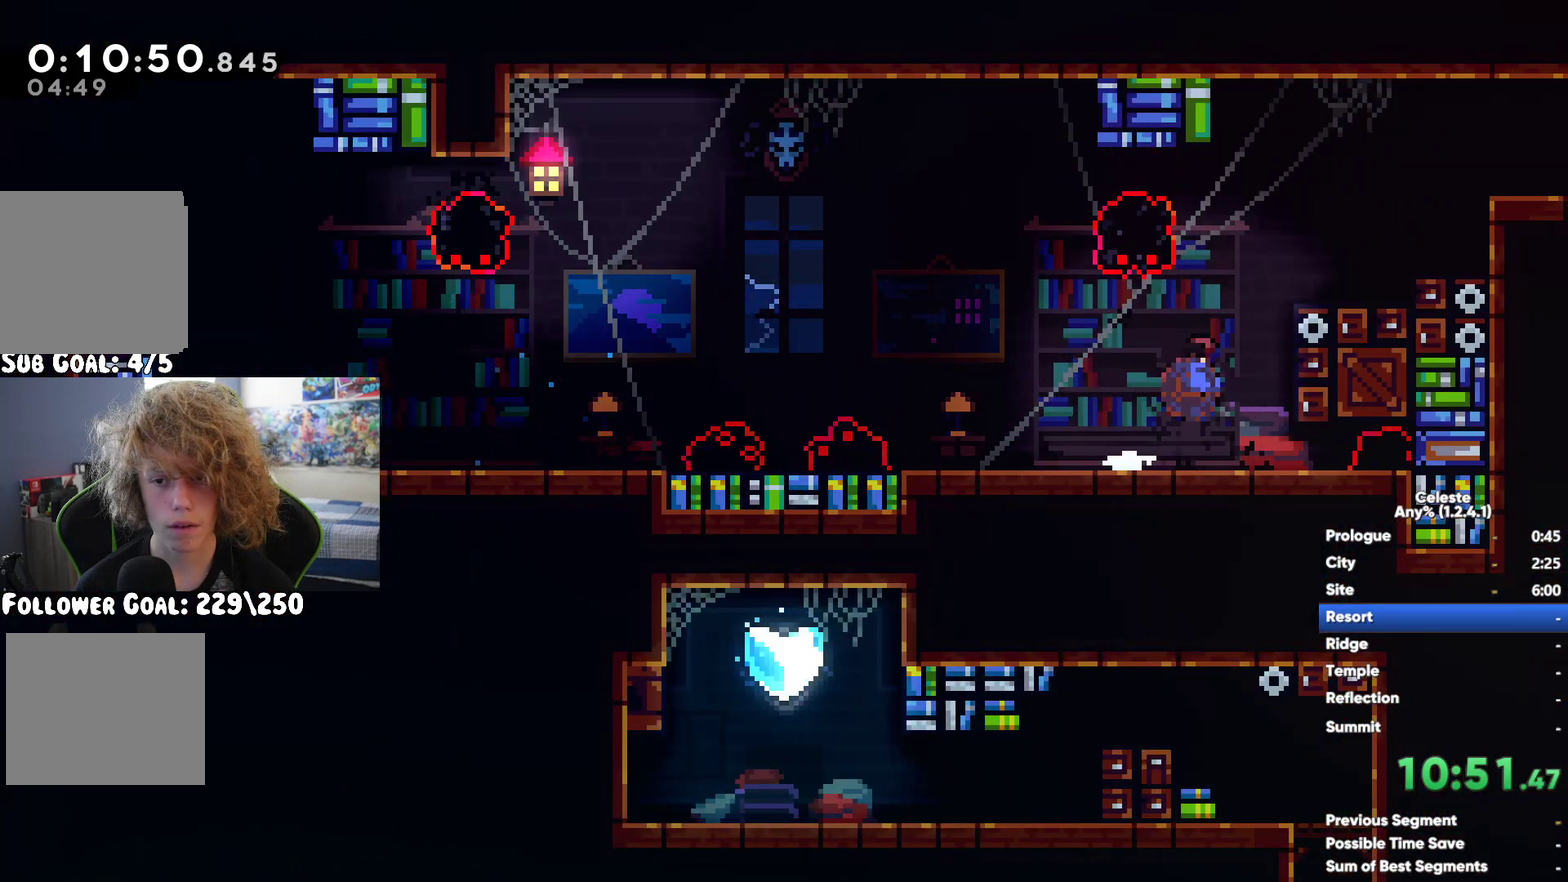
{"buttons": [], "left_stick": "right", "right_stick": "center", "events": [[50, "R1", "up"], [67, "A", "up"], [150, "X", "down"], [250, "left_stick", "right"], [267, "X", "up"]]}
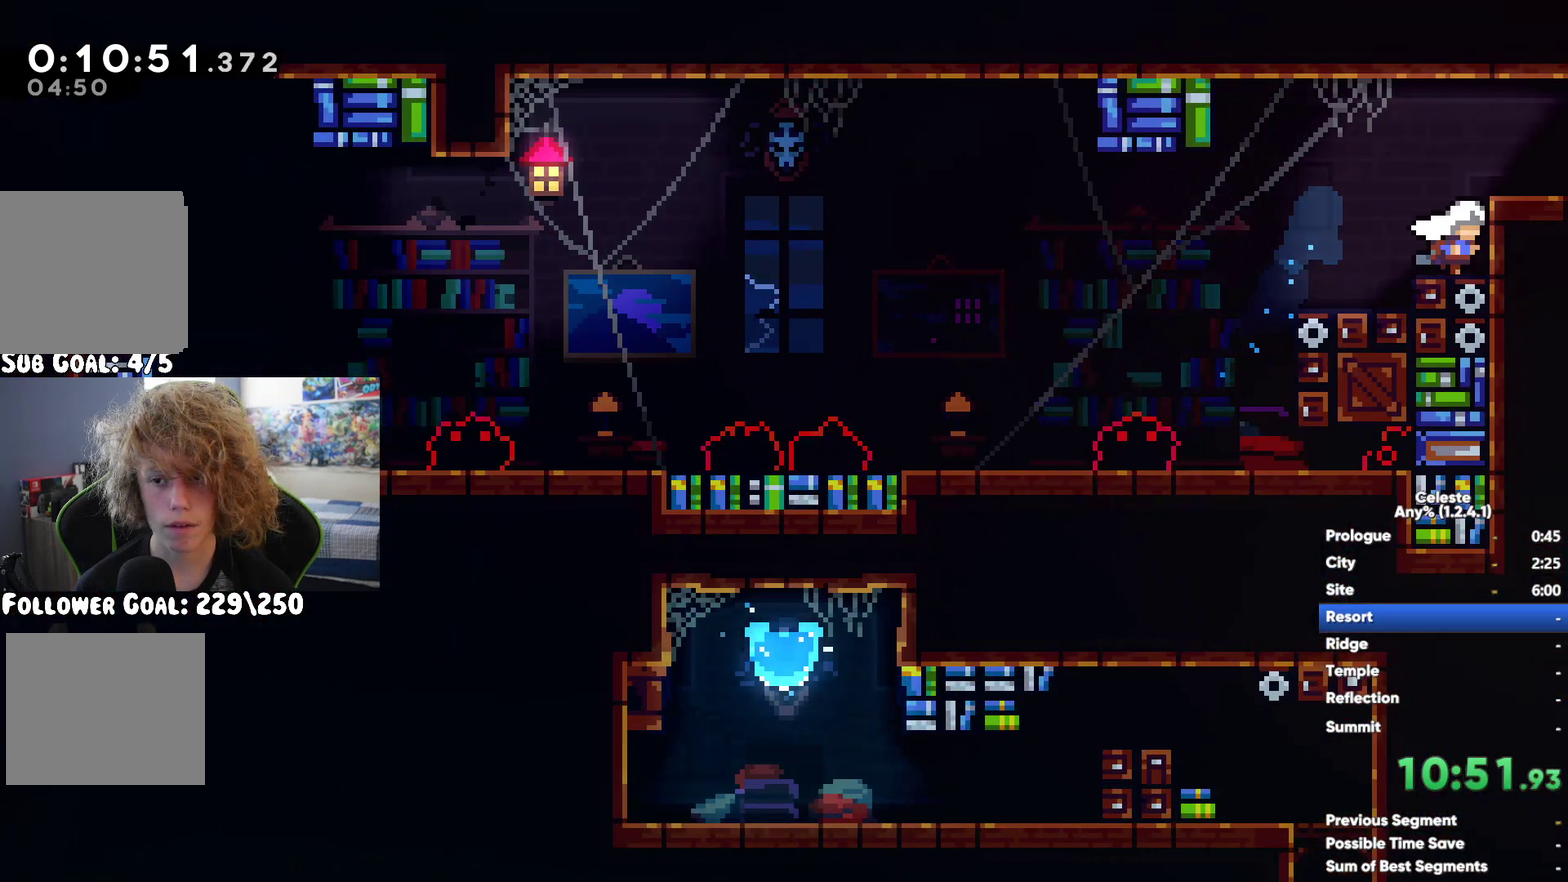
{"buttons": ["X"], "left_stick": "up-left", "right_stick": "center", "events": [[417, "left_stick", "up-left"], [467, "X", "down"]]}
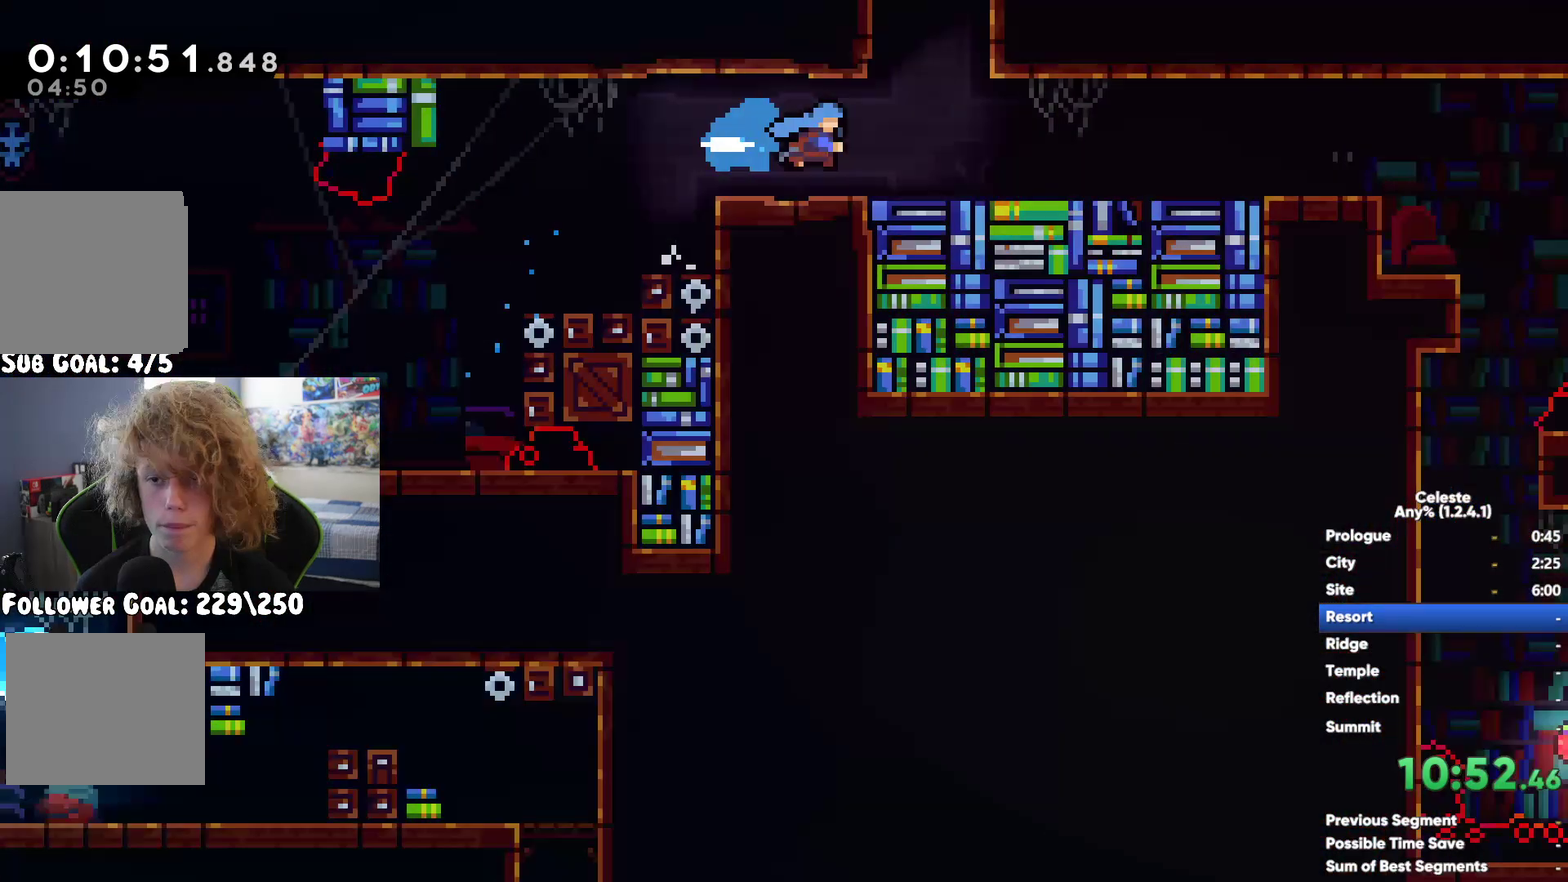
{"buttons": [], "left_stick": "left", "right_stick": "center", "events": [[83, "X", "up"], [150, "X", "down"], [217, "left_stick", "up"], [267, "X", "up"], [267, "left_stick", "up-left"], [333, "left_stick", "left"]]}
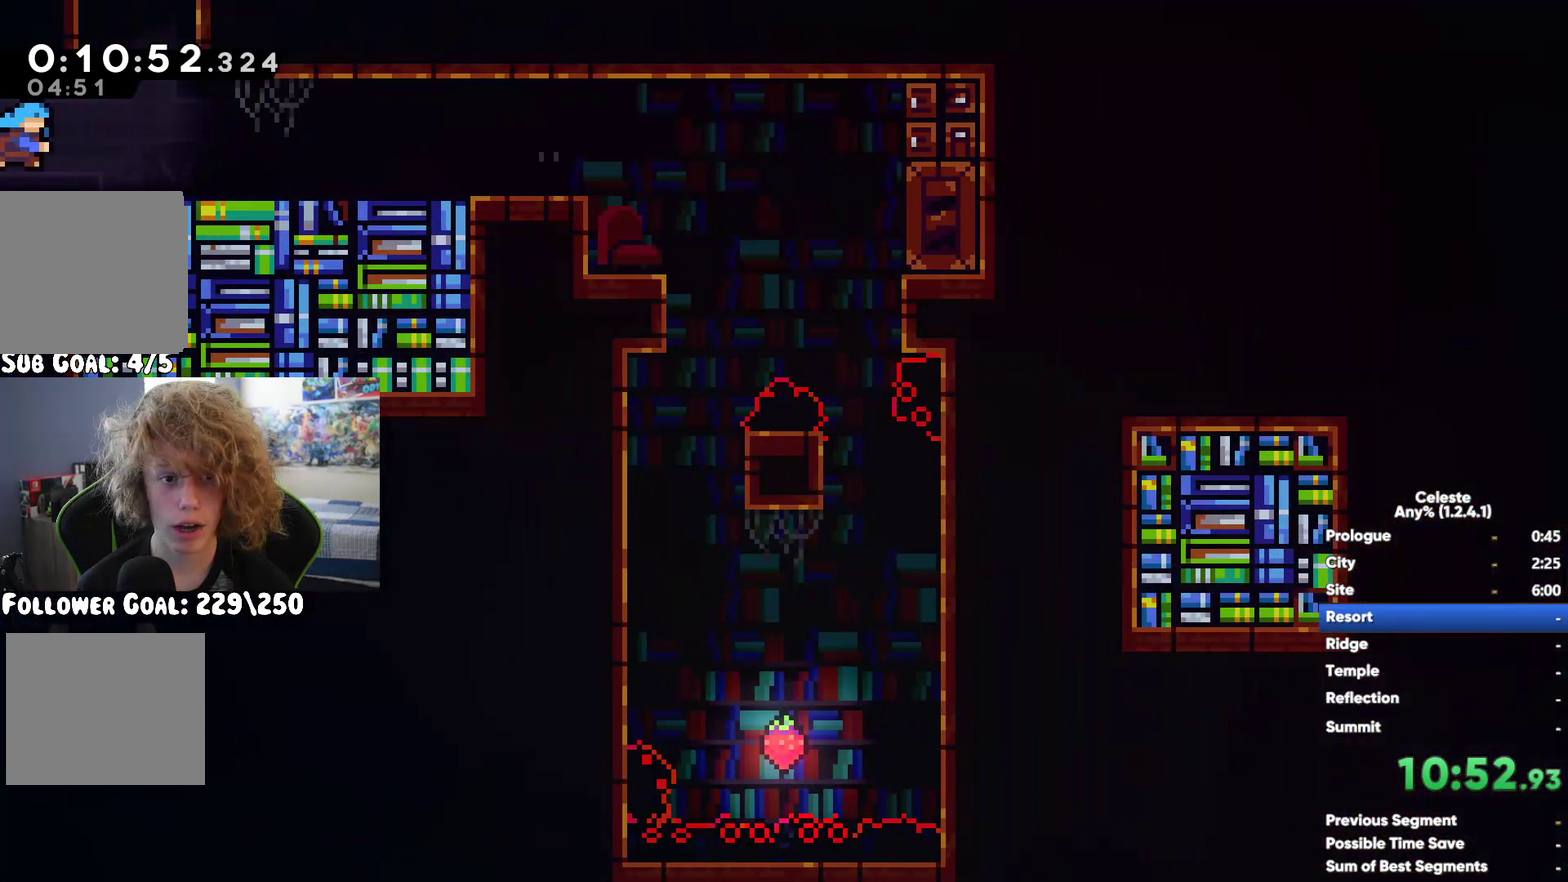
{"buttons": [], "left_stick": "up-left", "right_stick": "center", "events": [[17, "left_stick", "up-left"], [117, "A", "down"], [233, "A", "up"], [250, "X", "down"], [250, "left_stick", "up"], [400, "X", "up"], [417, "left_stick", "up-left"]]}